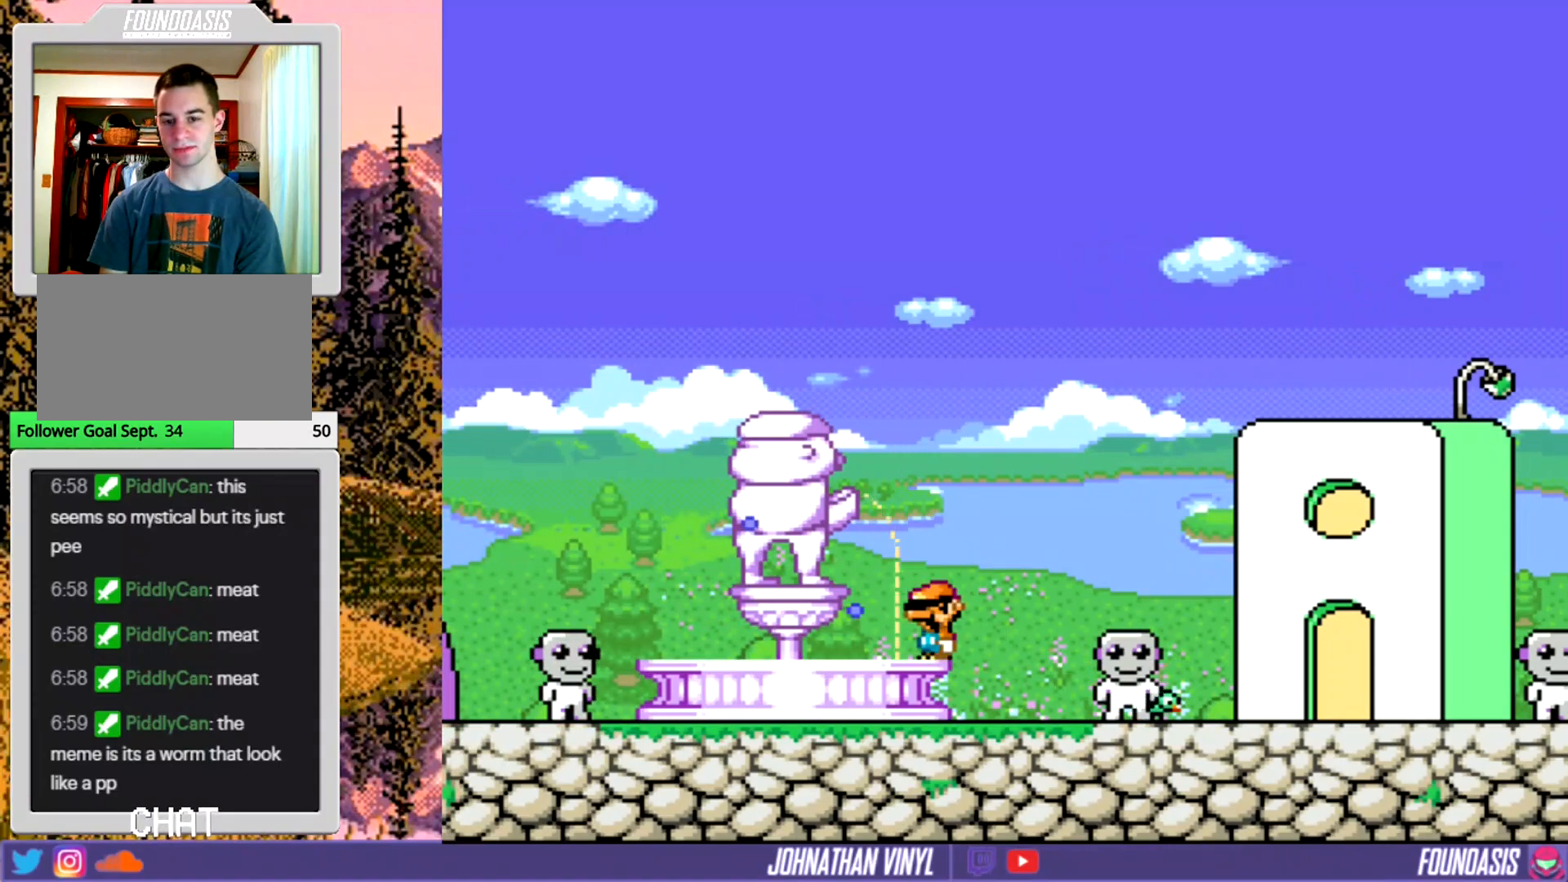
Gameplay with a controller (Nintendo layout); each line is a JSON object with the inputs held at the frame after it. "events" lists button and stick changes between this image and that frame as [ms after this image, input, new state], when the widget could be followed in between. Not read: L3 R3.
{"buttons": ["Y", "DPAD_RIGHT"], "events": [[133, "DPAD_RIGHT", "down"], [233, "B", "down"], [367, "B", "up"]]}
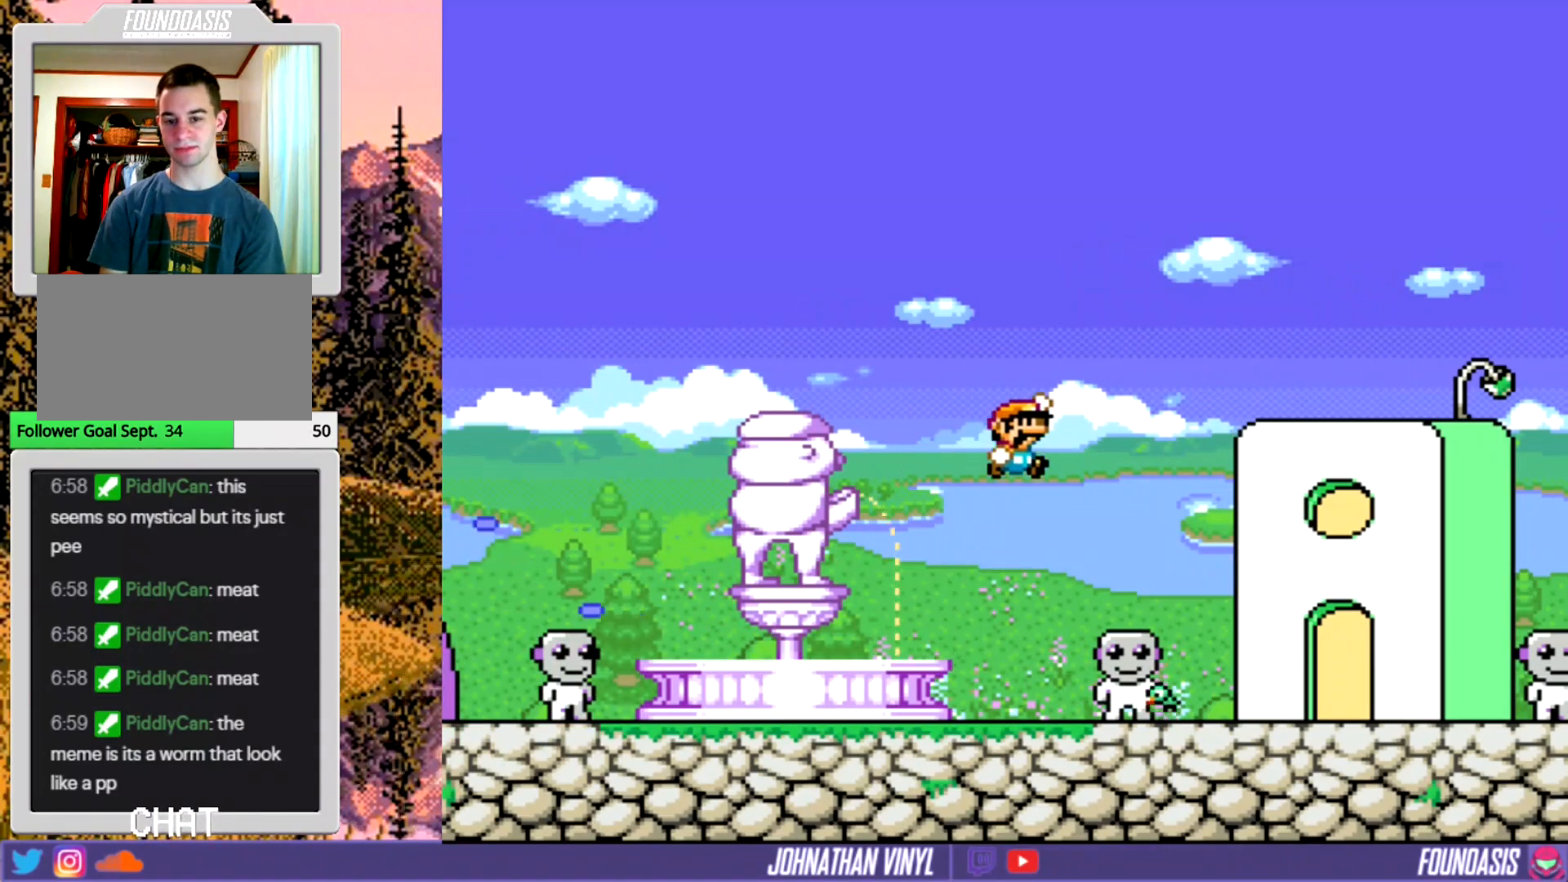
{"buttons": ["Y", "DPAD_RIGHT"], "events": []}
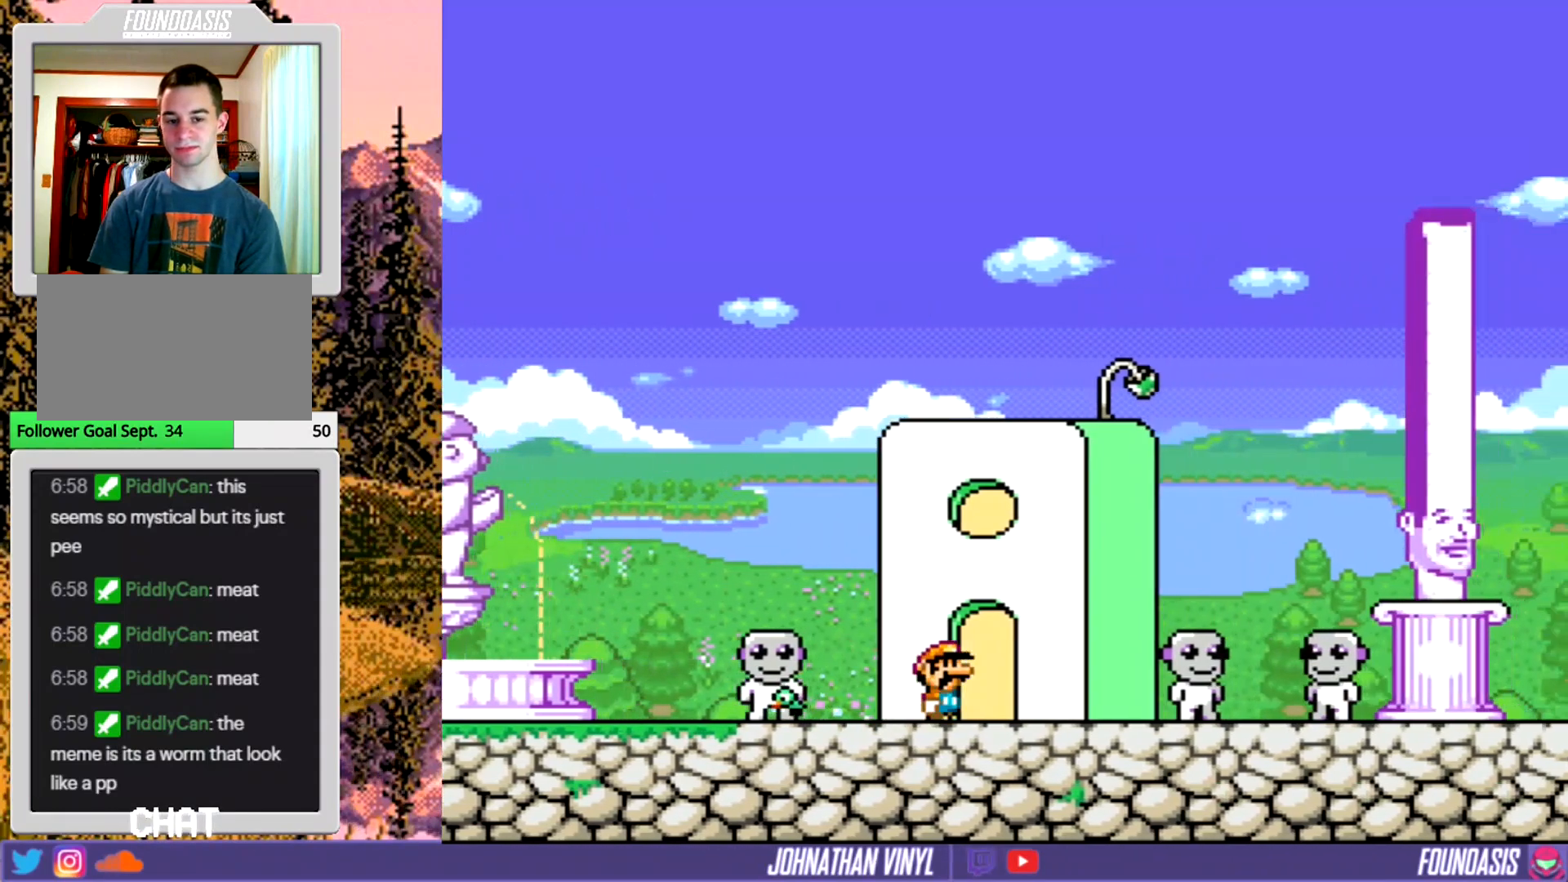
{"buttons": ["Y", "DPAD_LEFT"], "events": [[133, "DPAD_RIGHT", "up"], [367, "DPAD_LEFT", "down"]]}
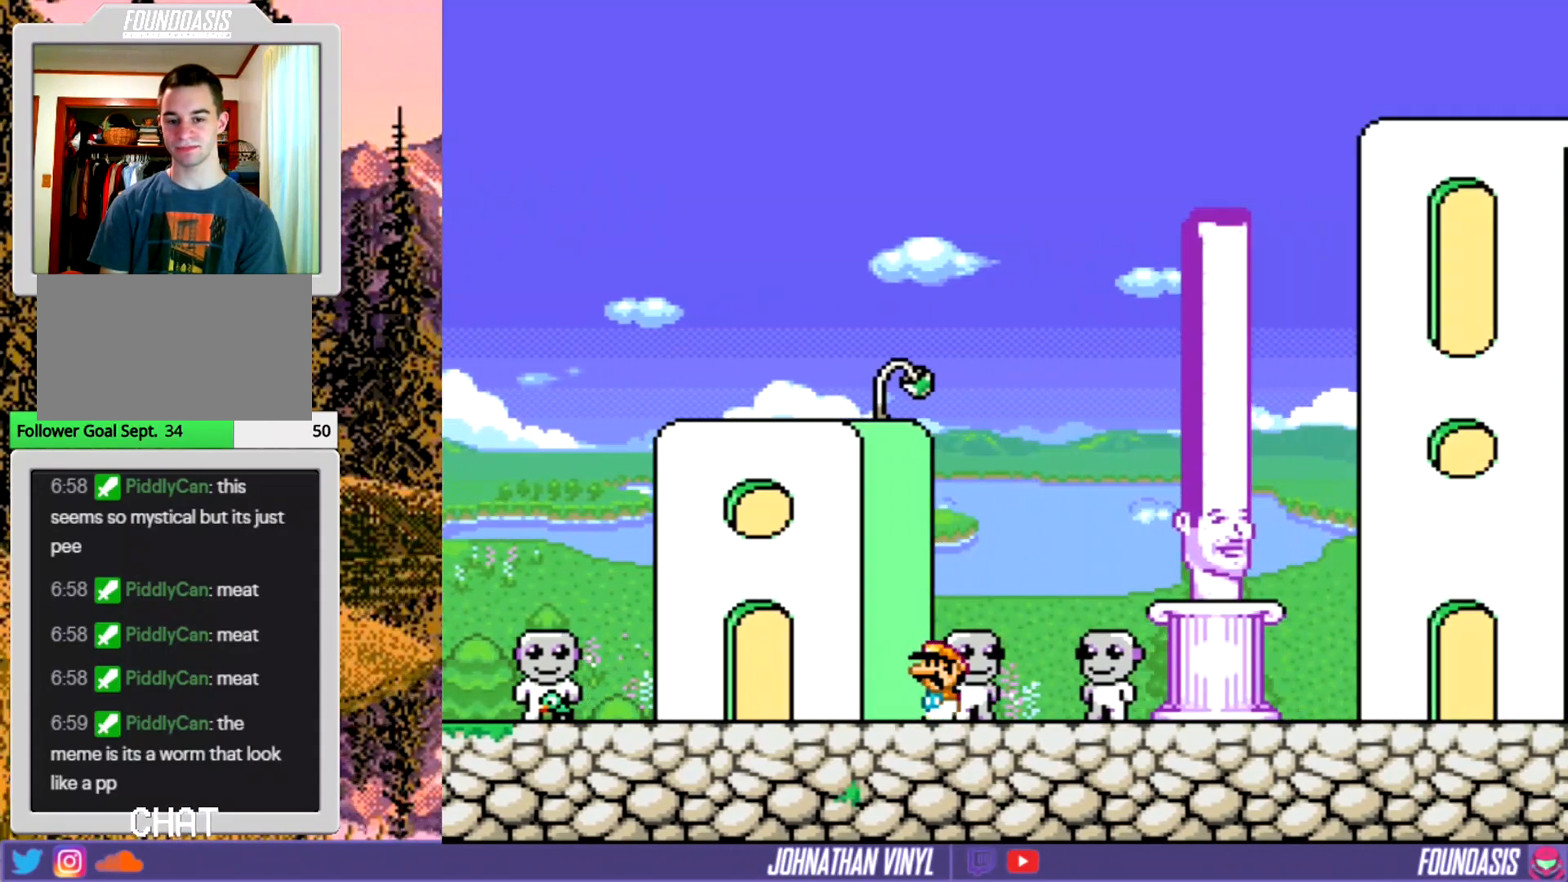
{"buttons": ["Y", "DPAD_UP"], "events": [[300, "DPAD_LEFT", "up"], [467, "DPAD_UP", "down"]]}
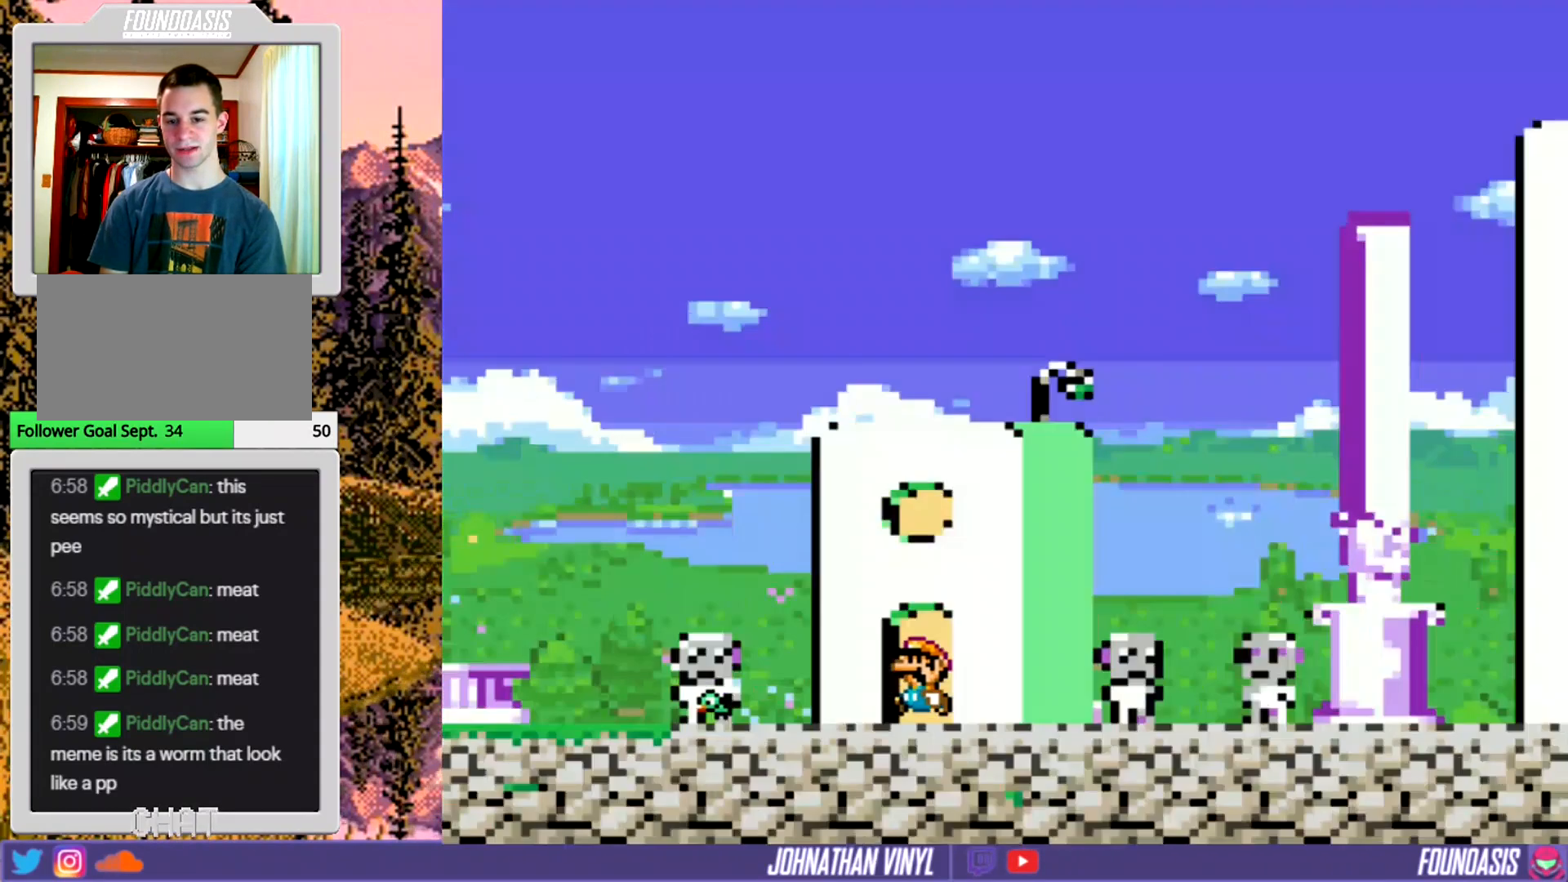
{"buttons": ["Y"], "events": [[67, "DPAD_UP", "up"]]}
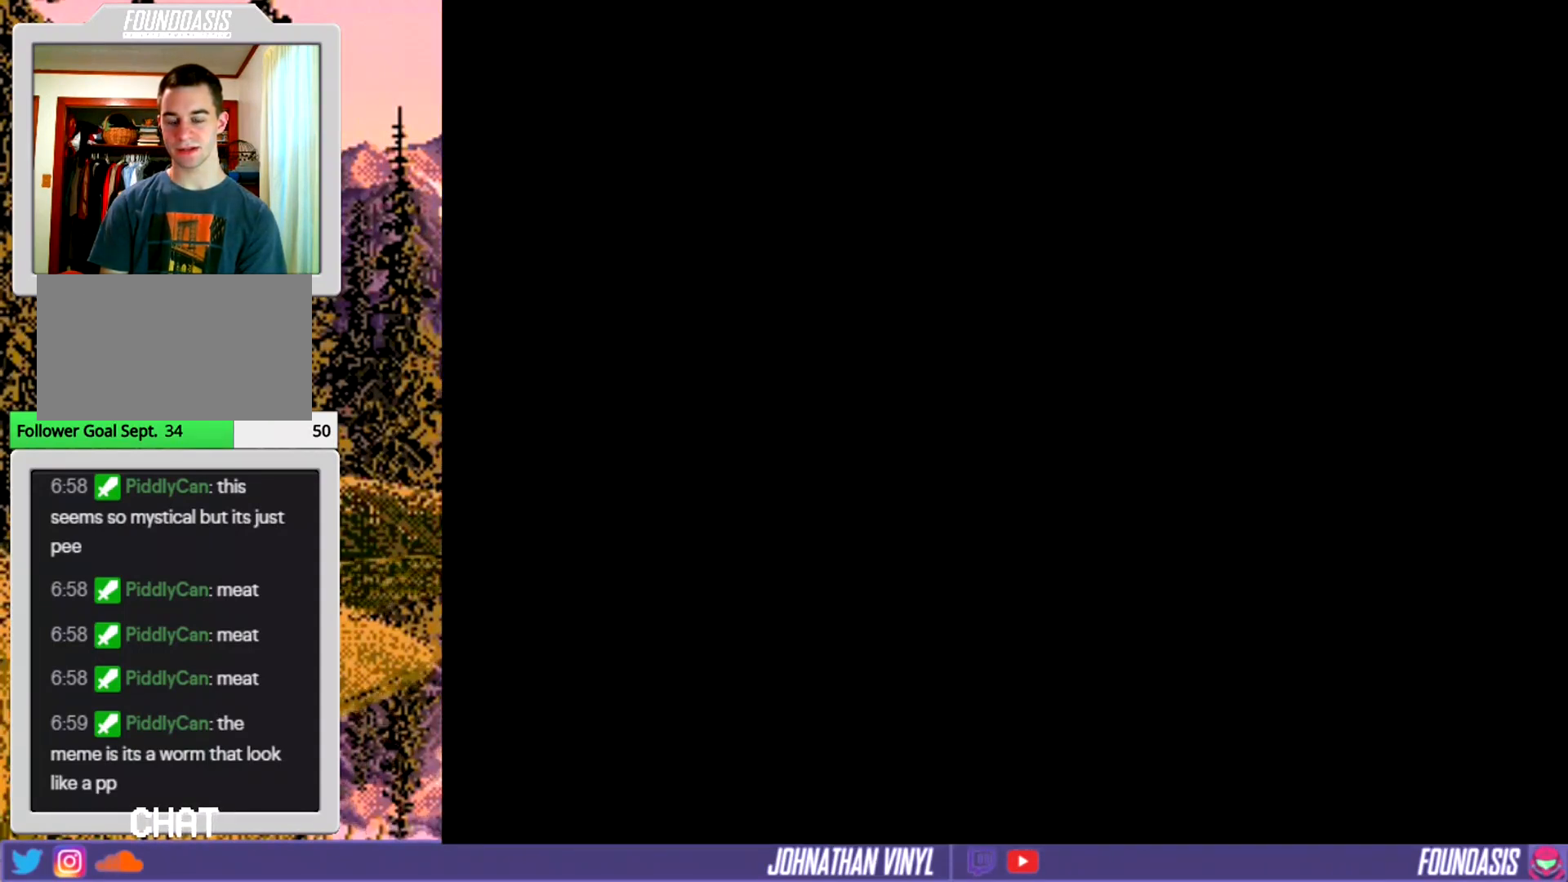
{"buttons": ["Y"], "events": []}
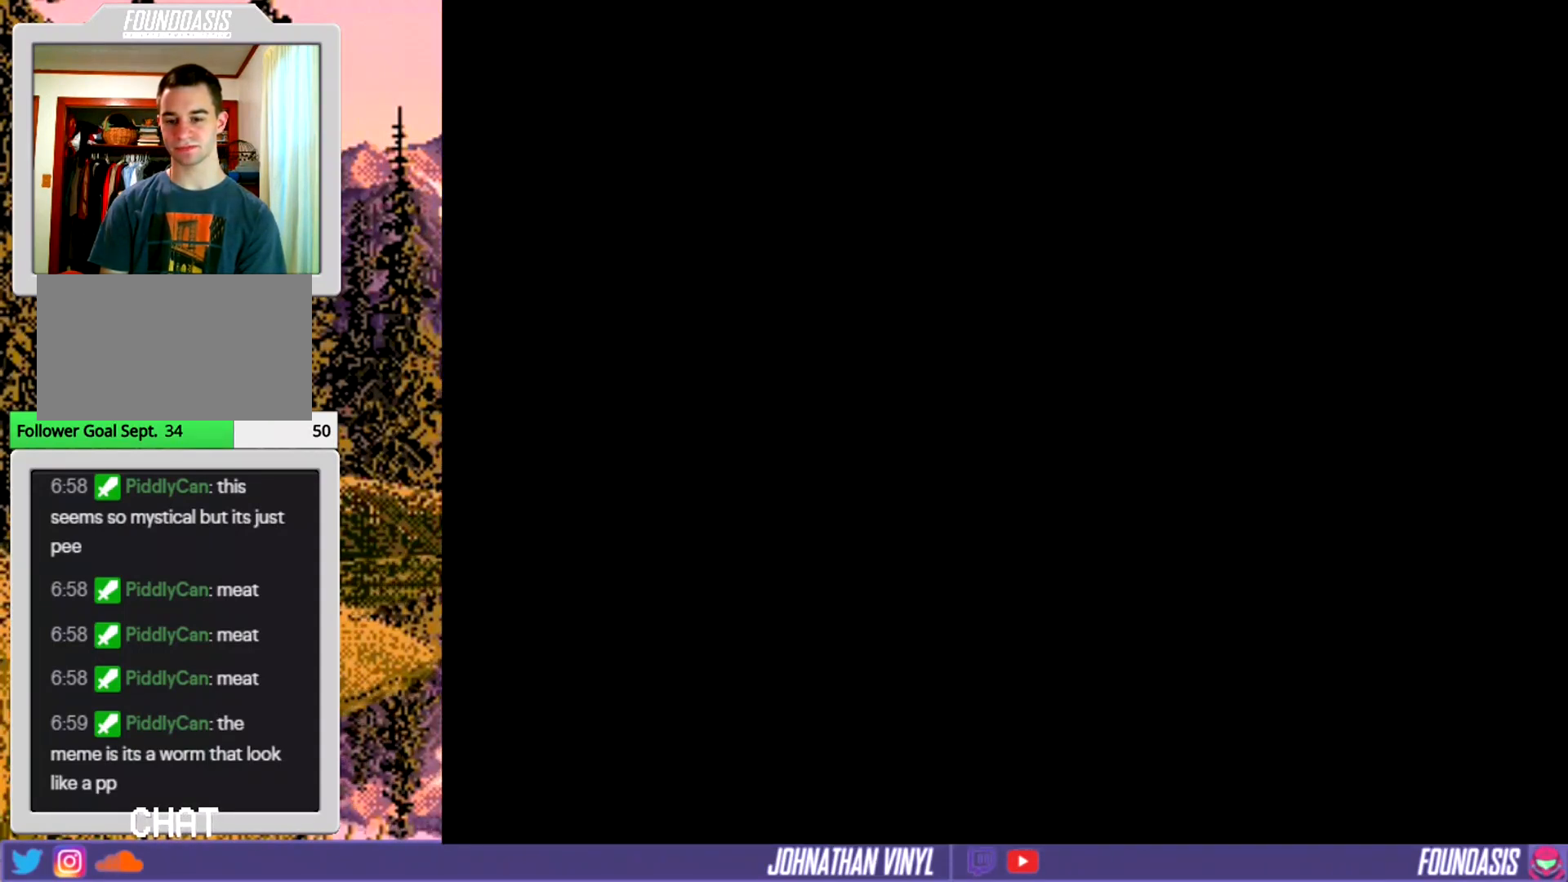
{"buttons": ["Y"], "events": []}
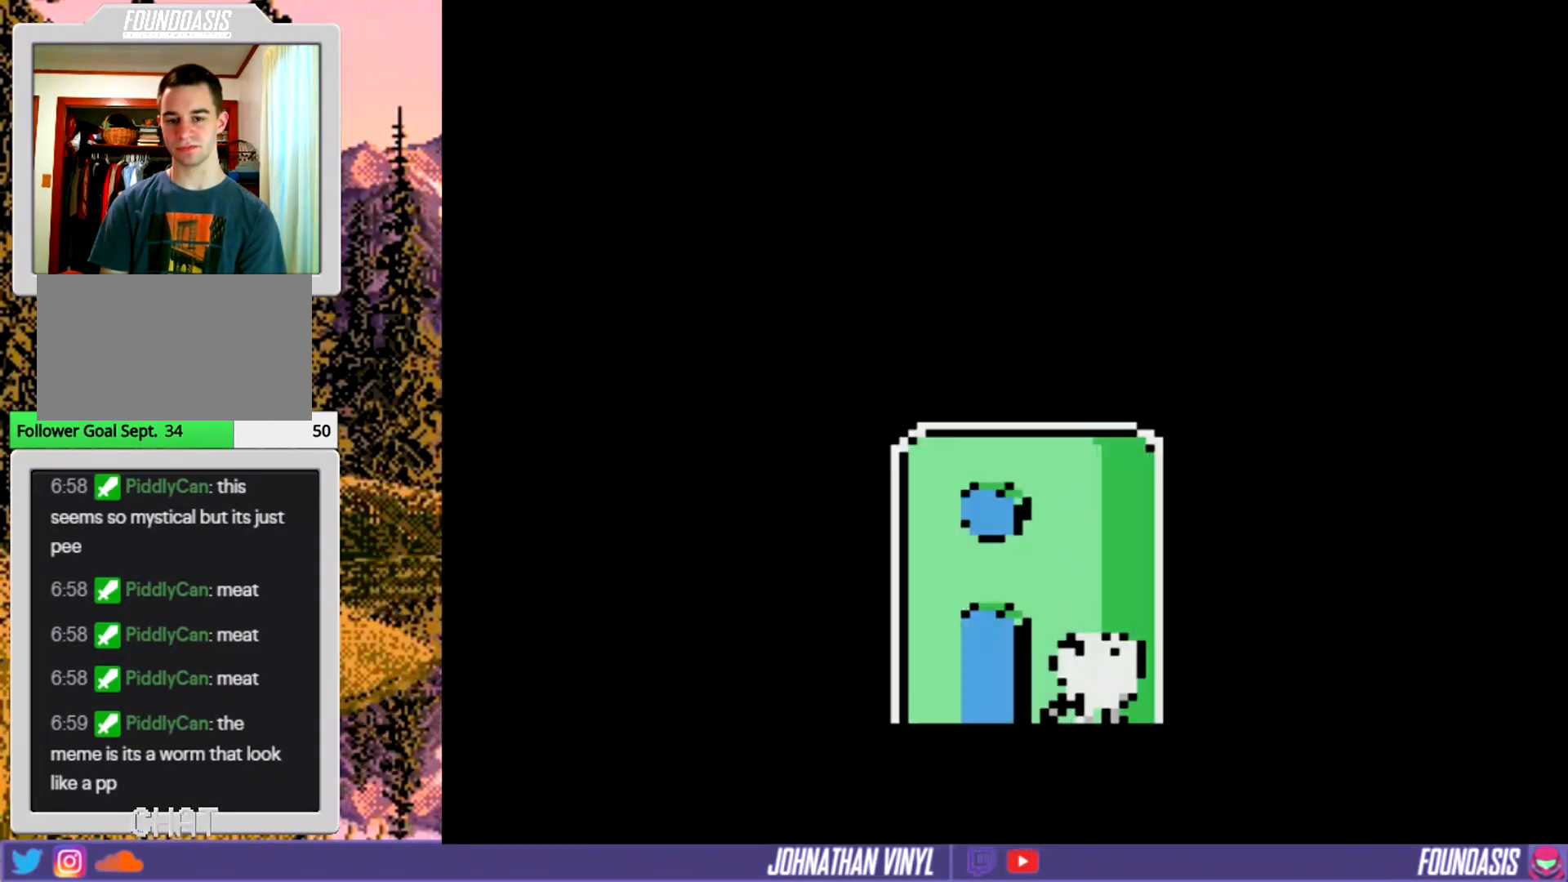
{"buttons": ["Y", "DPAD_RIGHT"], "events": [[433, "DPAD_RIGHT", "down"]]}
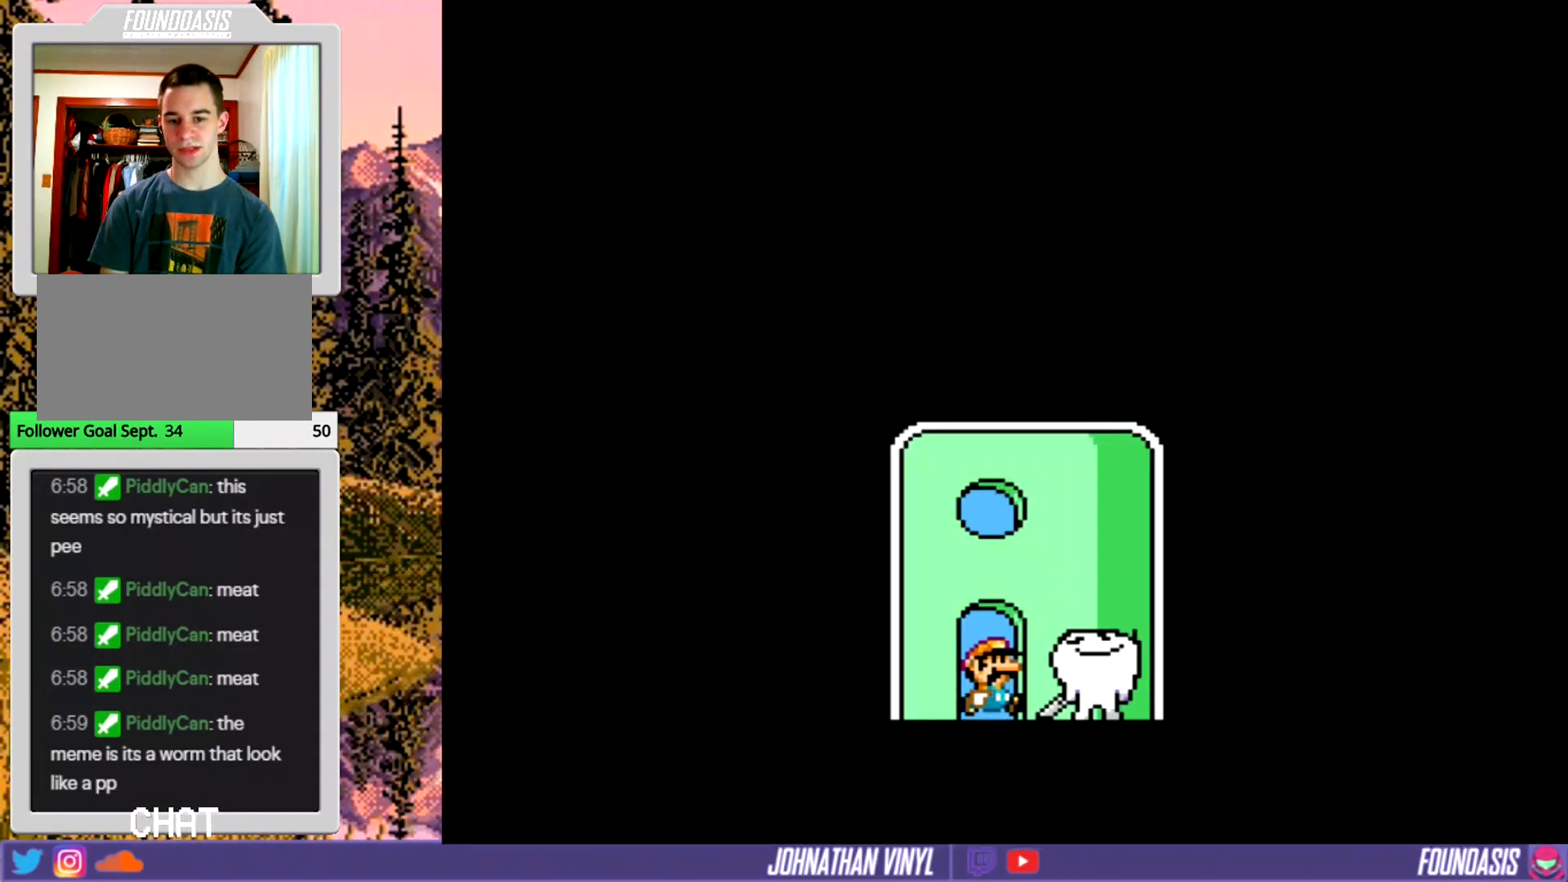
{"buttons": ["Y"], "events": [[233, "DPAD_RIGHT", "up"], [367, "DPAD_UP", "down"], [500, "DPAD_UP", "up"]]}
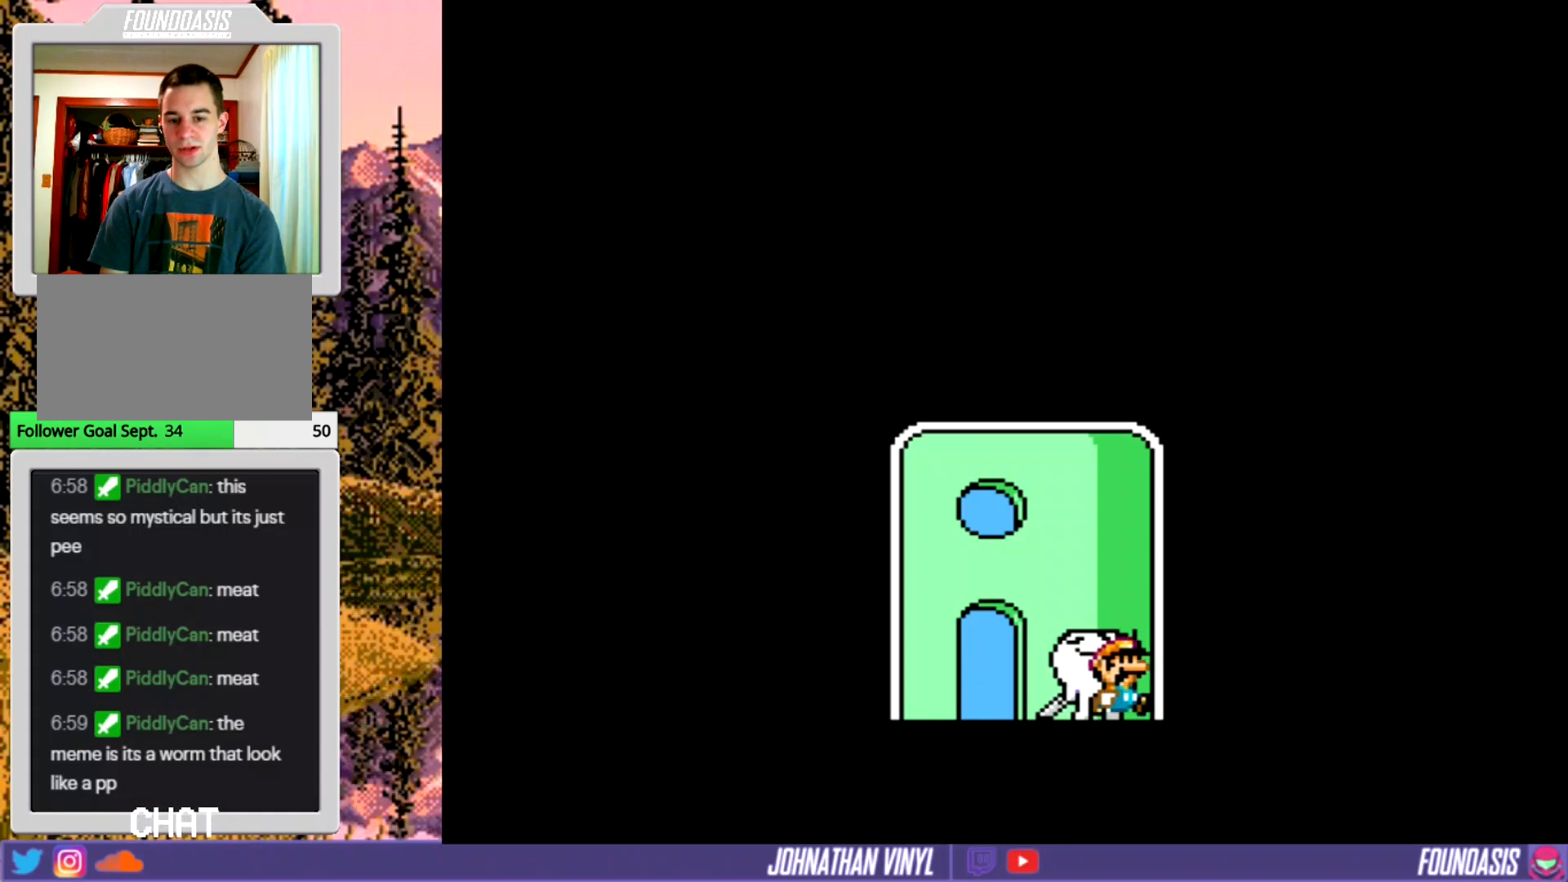
{"buttons": ["Y"], "events": [[233, "DPAD_UP", "down"], [367, "DPAD_UP", "up"]]}
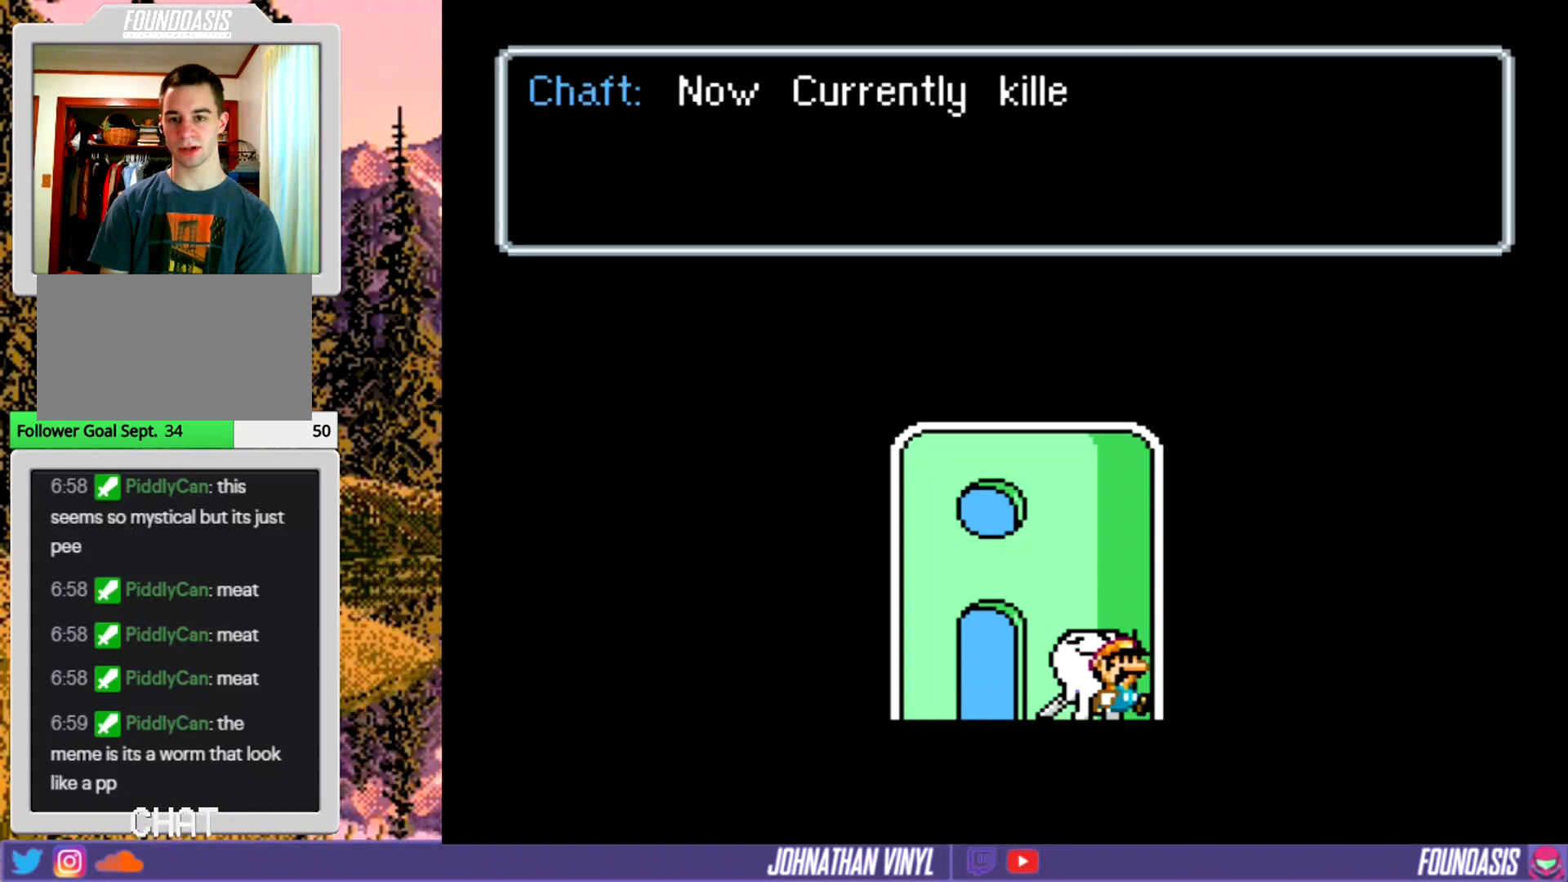
{"buttons": [], "events": [[300, "Y", "up"]]}
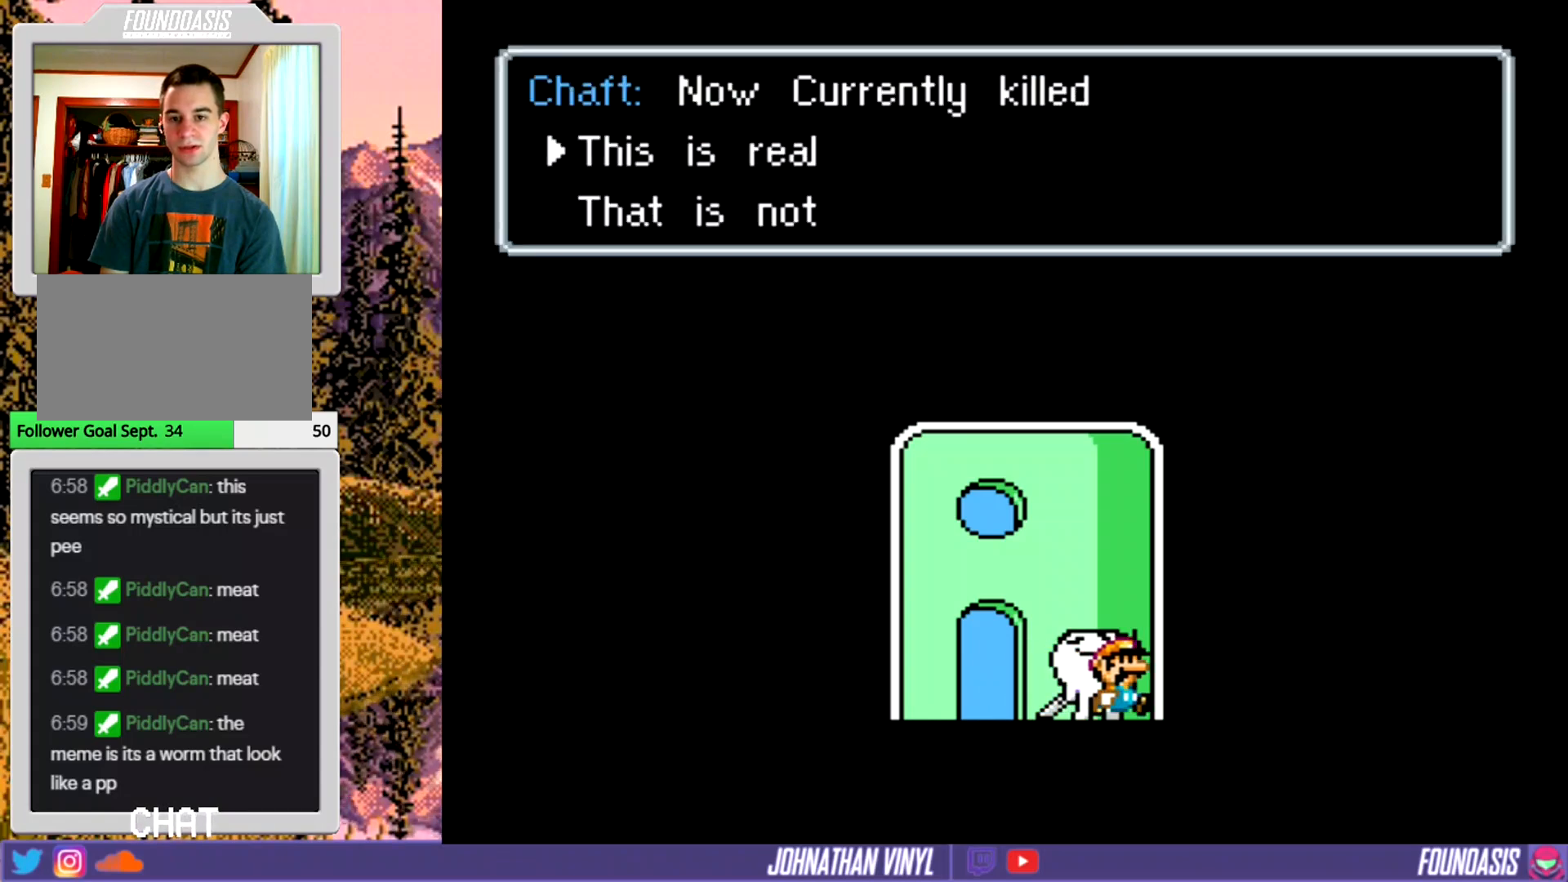
{"buttons": [], "events": []}
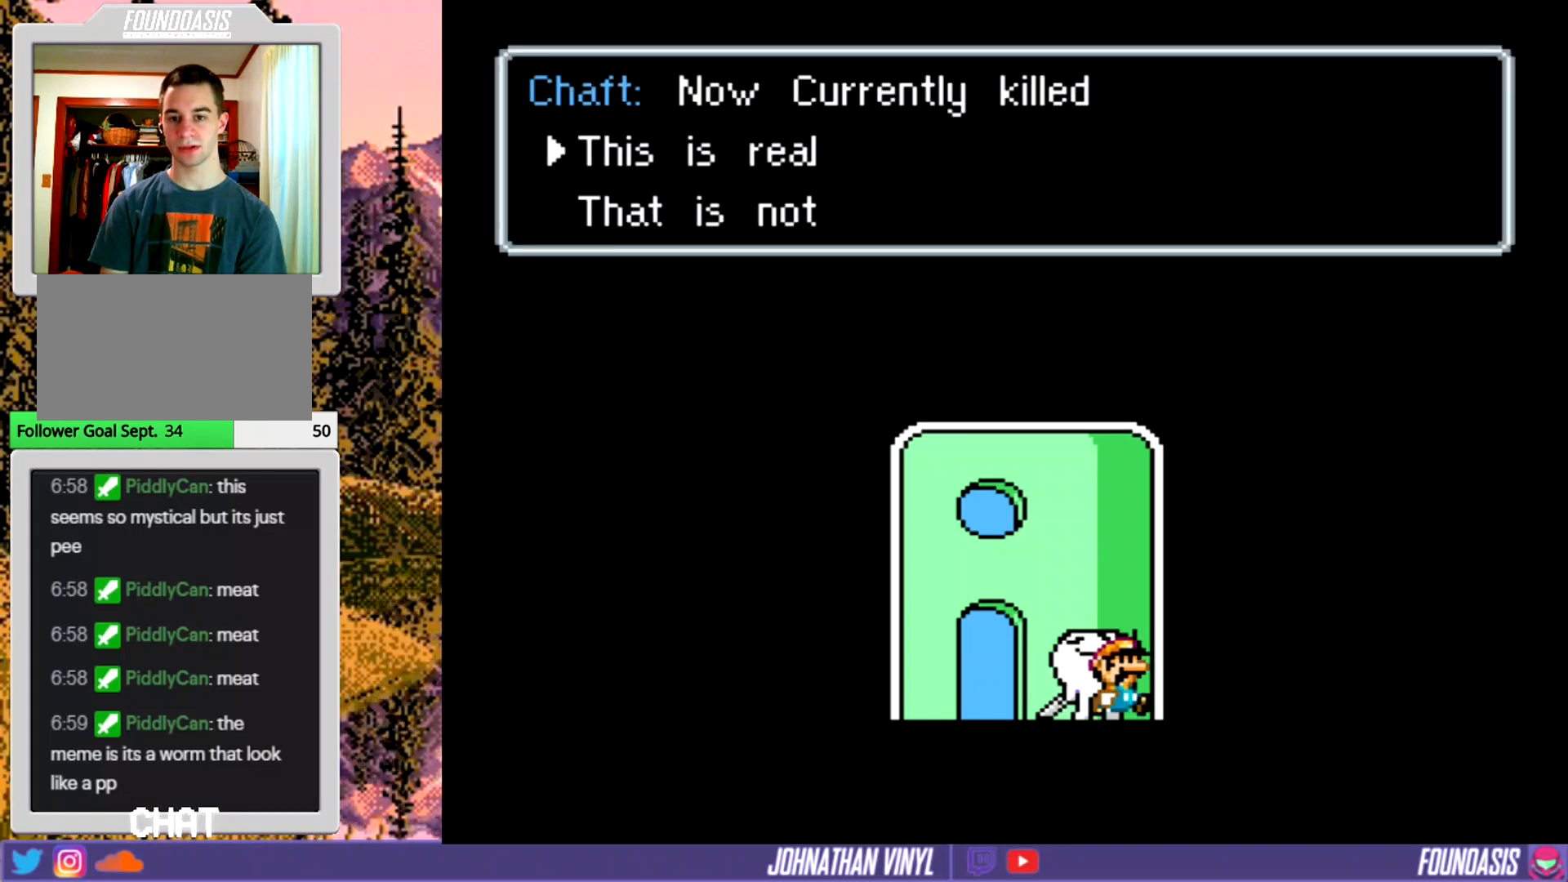
{"buttons": [], "events": []}
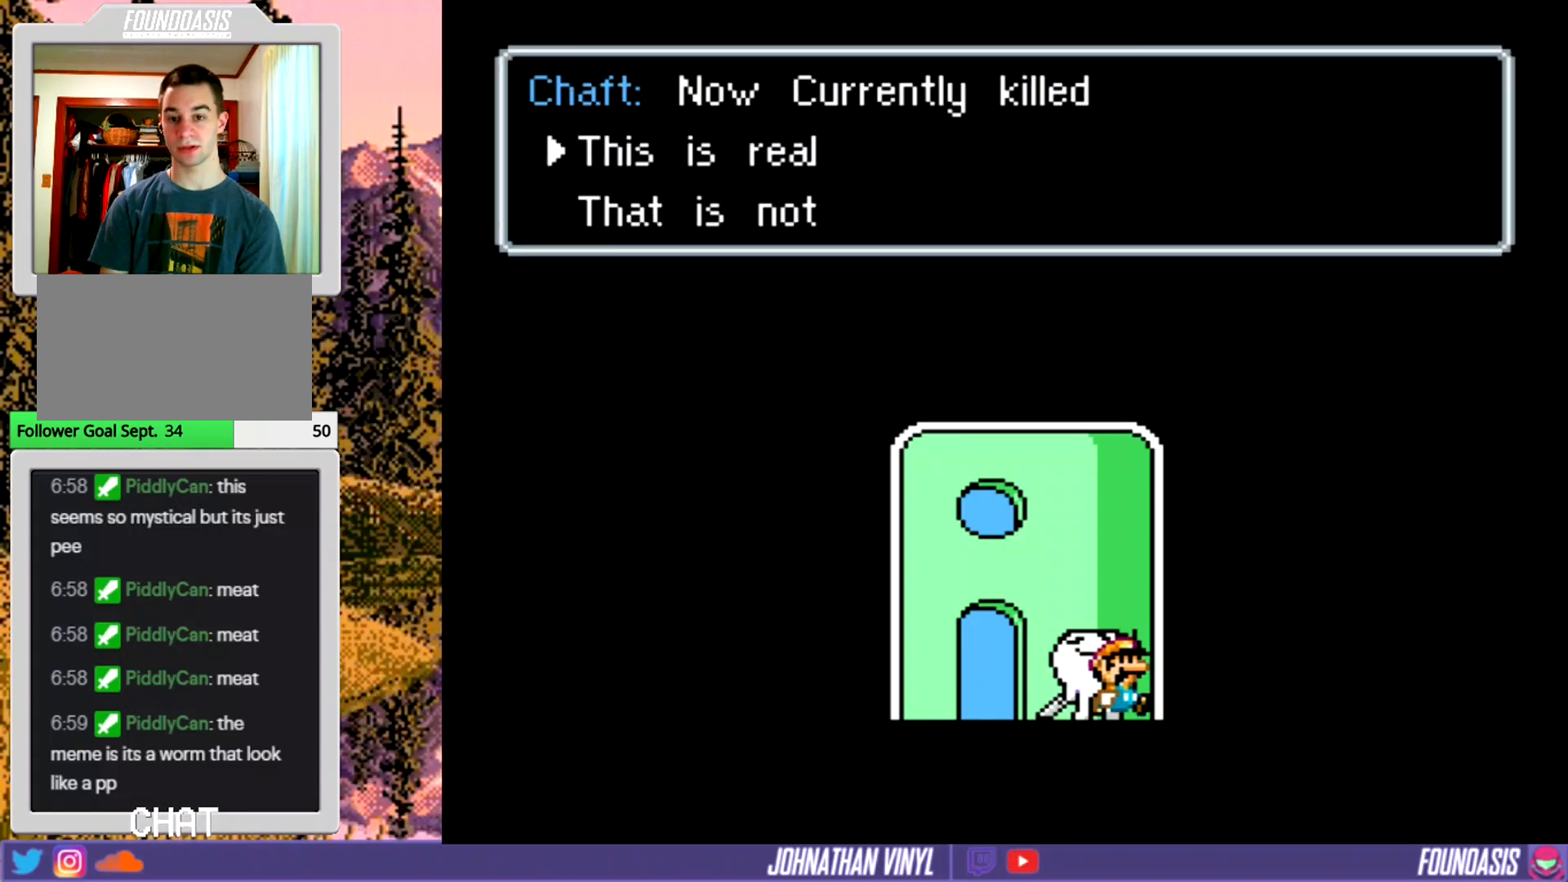
{"buttons": [], "events": []}
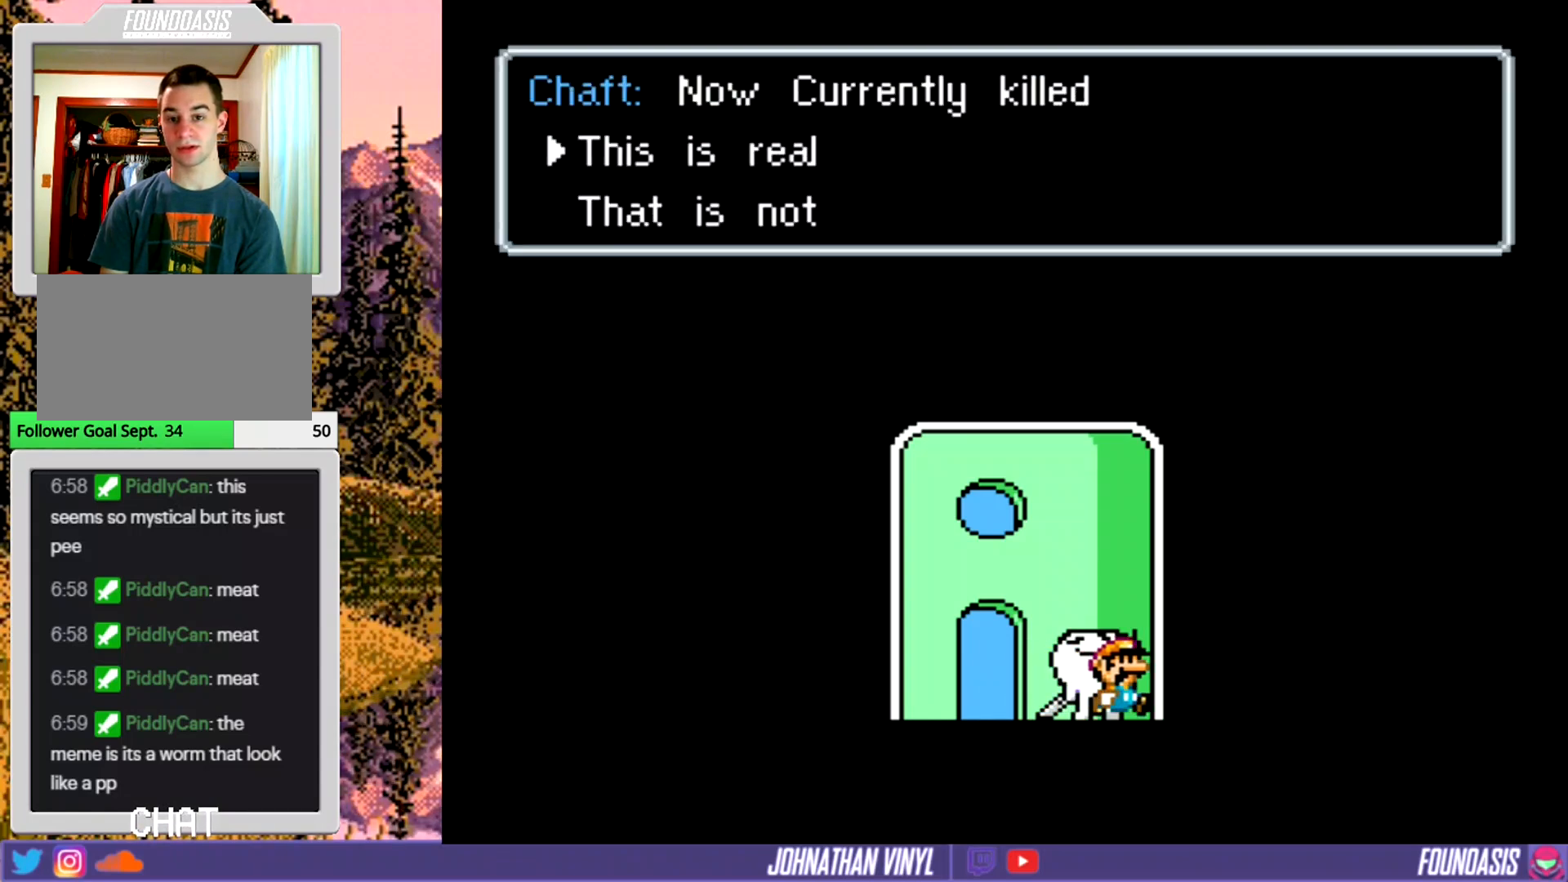
{"buttons": [], "events": []}
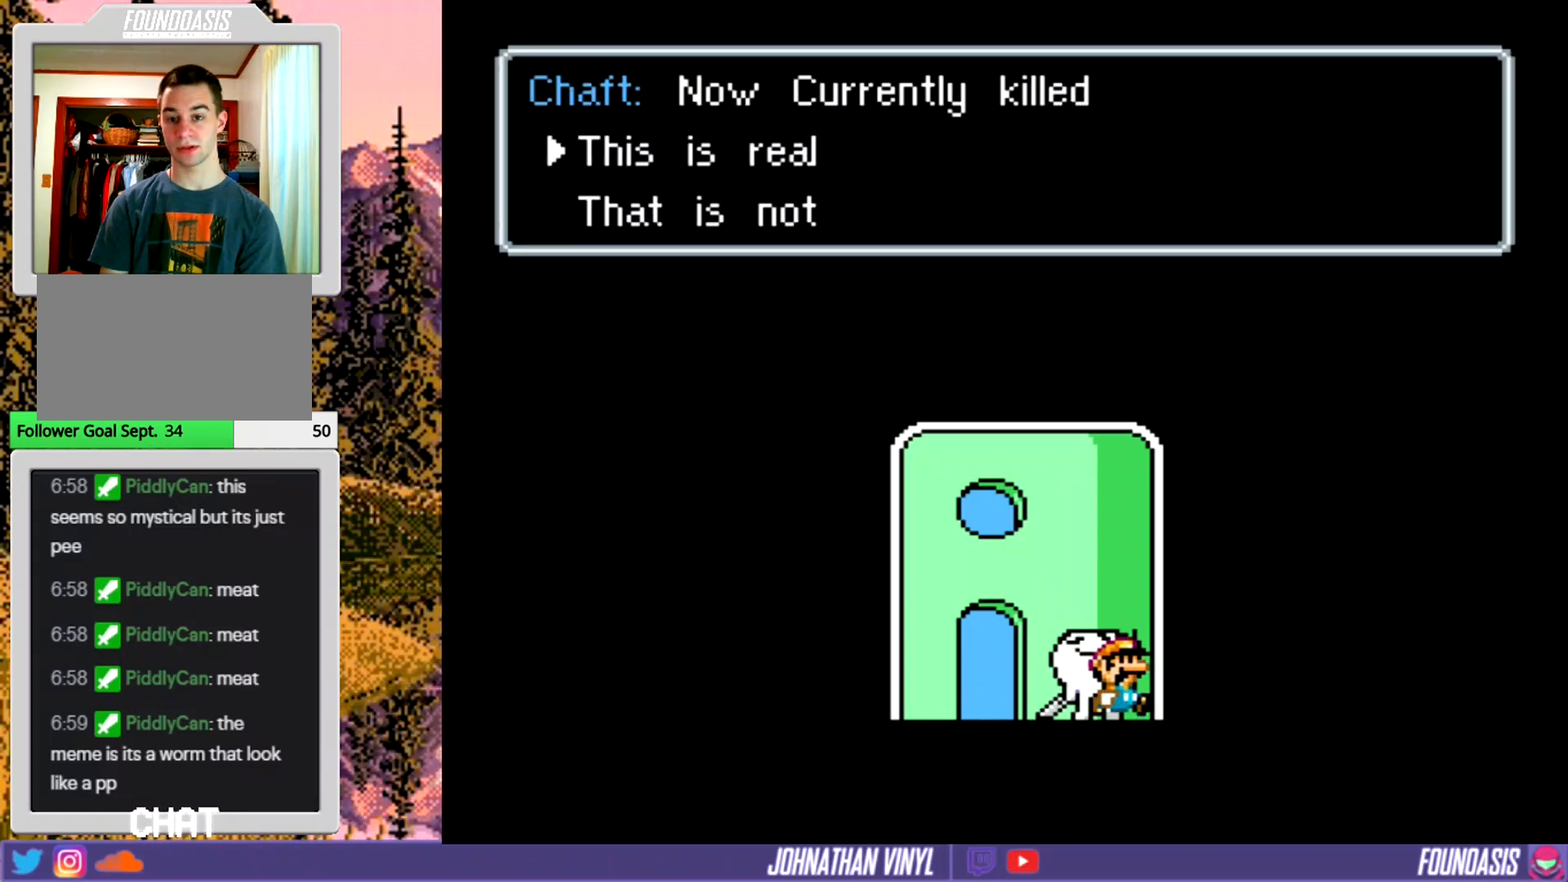
{"buttons": ["DPAD_DOWN"], "events": [[433, "DPAD_DOWN", "down"]]}
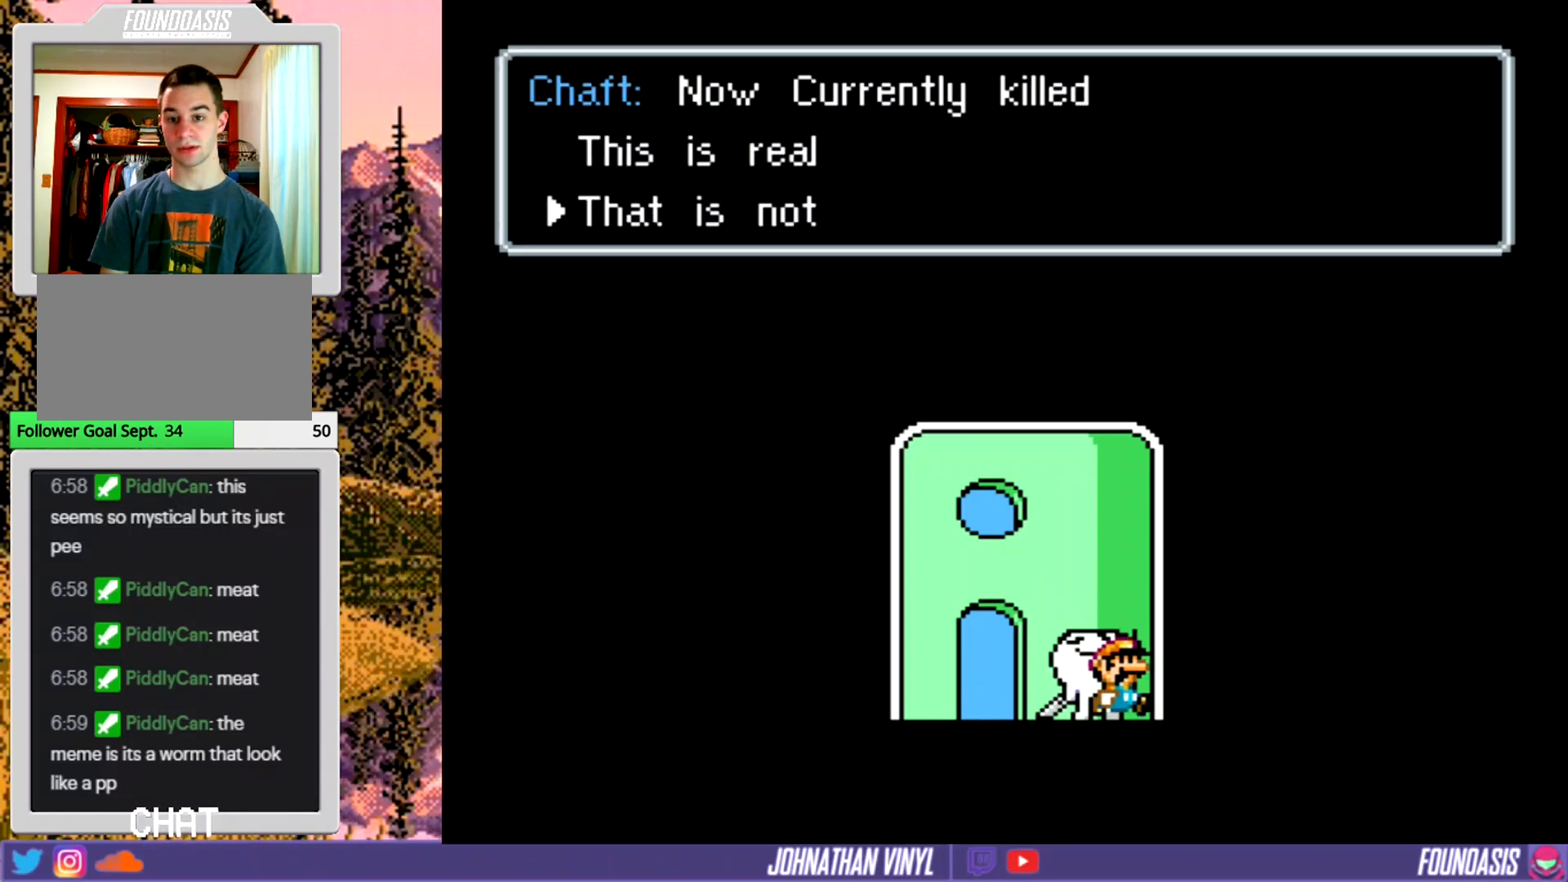
{"buttons": [], "events": [[100, "DPAD_DOWN", "up"], [367, "B", "down"], [500, "B", "up"]]}
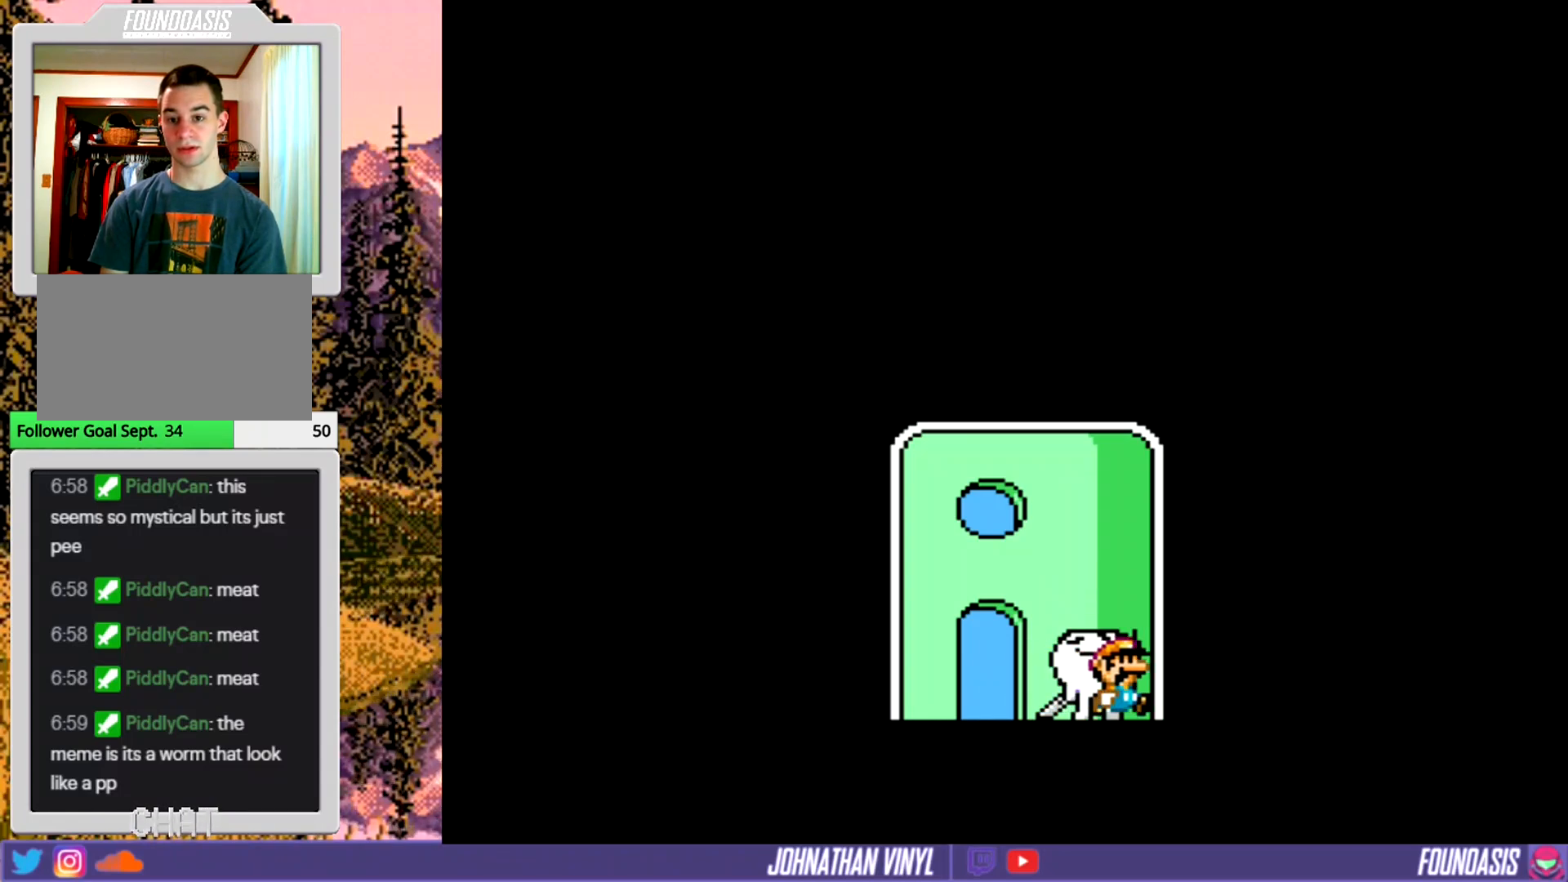
{"buttons": [], "events": []}
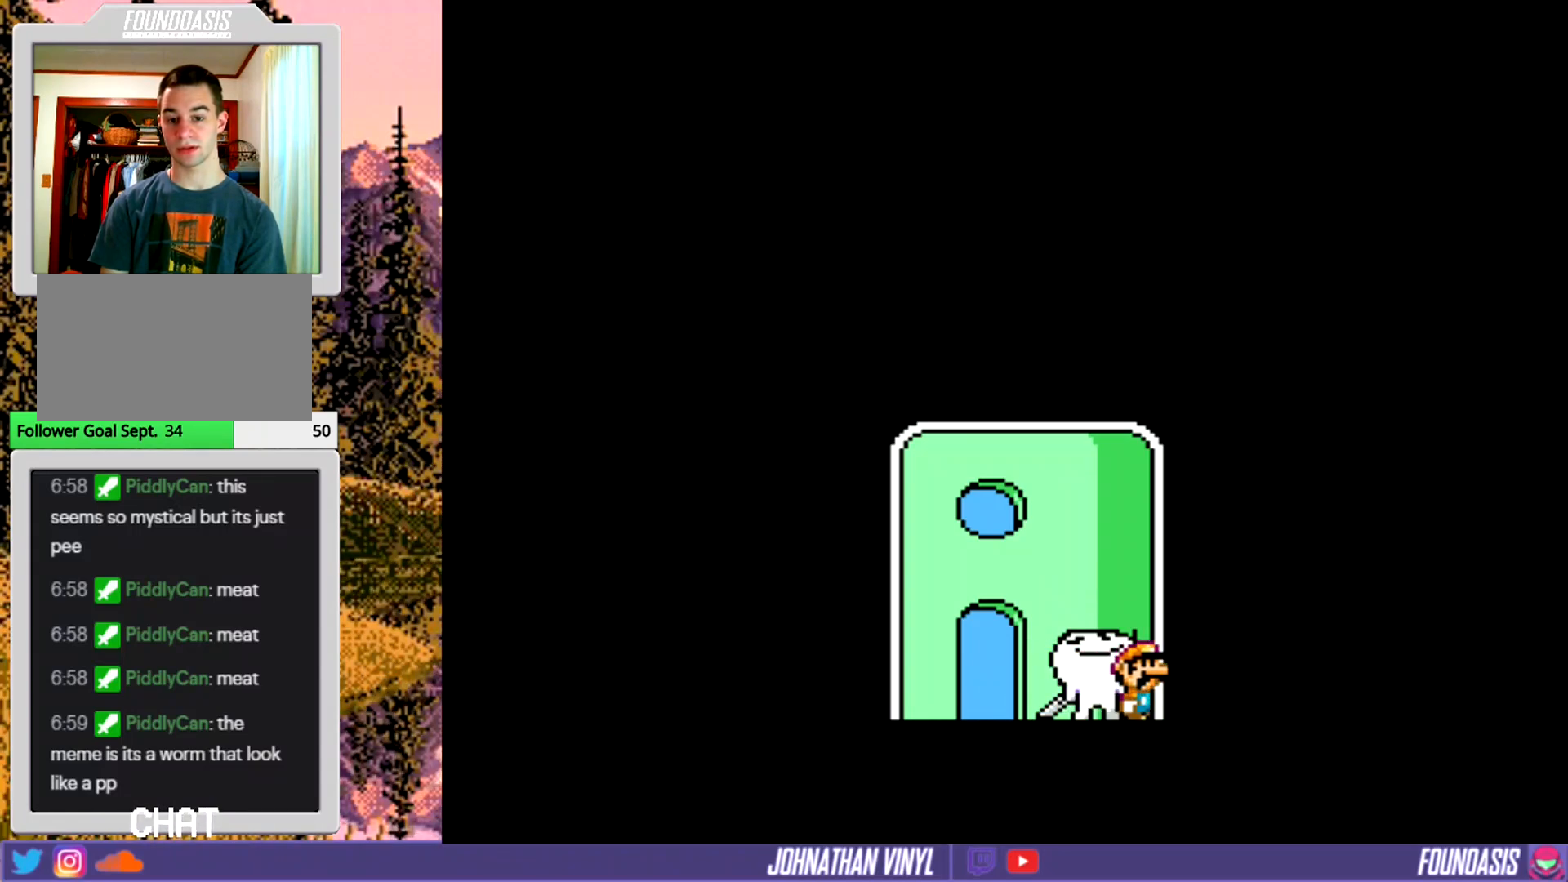
{"buttons": [], "events": [[133, "DPAD_LEFT", "down"], [367, "DPAD_LEFT", "up"]]}
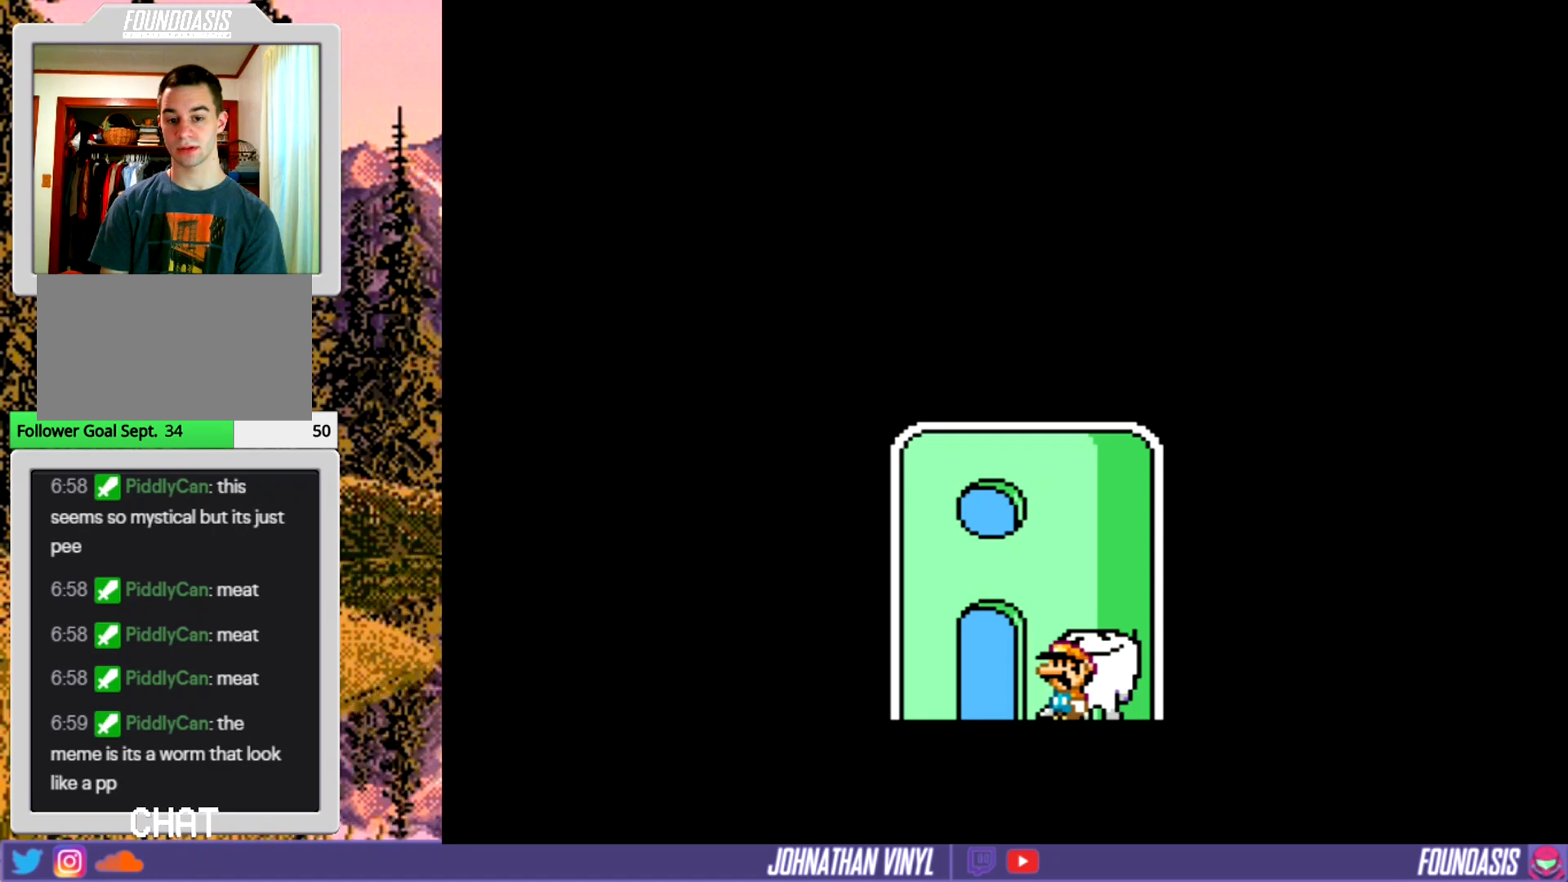
{"buttons": [], "events": [[33, "DPAD_UP", "down"], [133, "DPAD_UP", "up"]]}
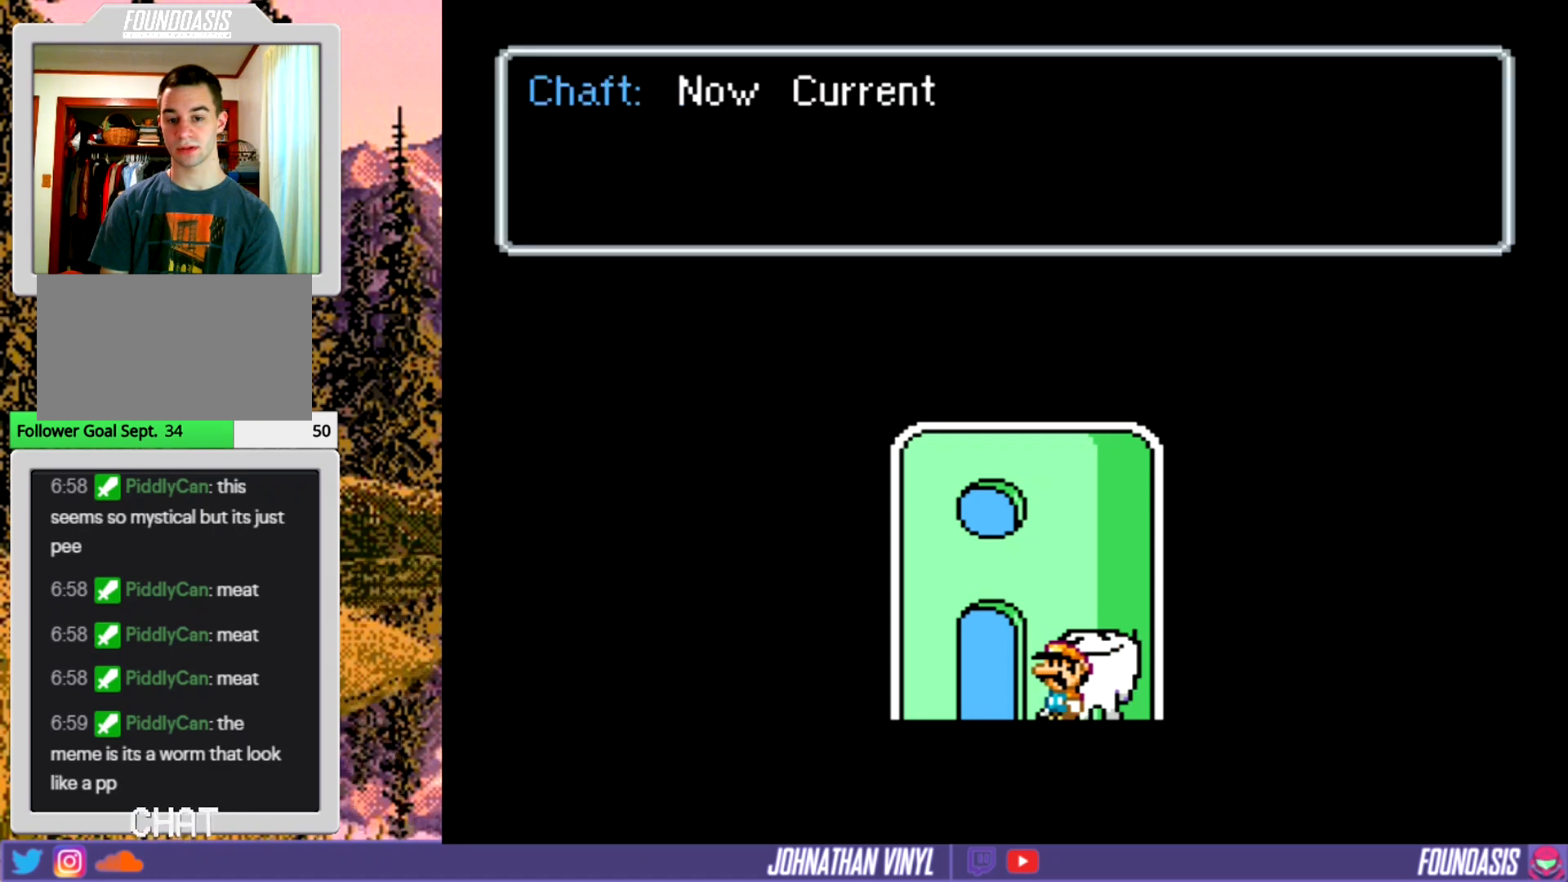
{"buttons": [], "events": []}
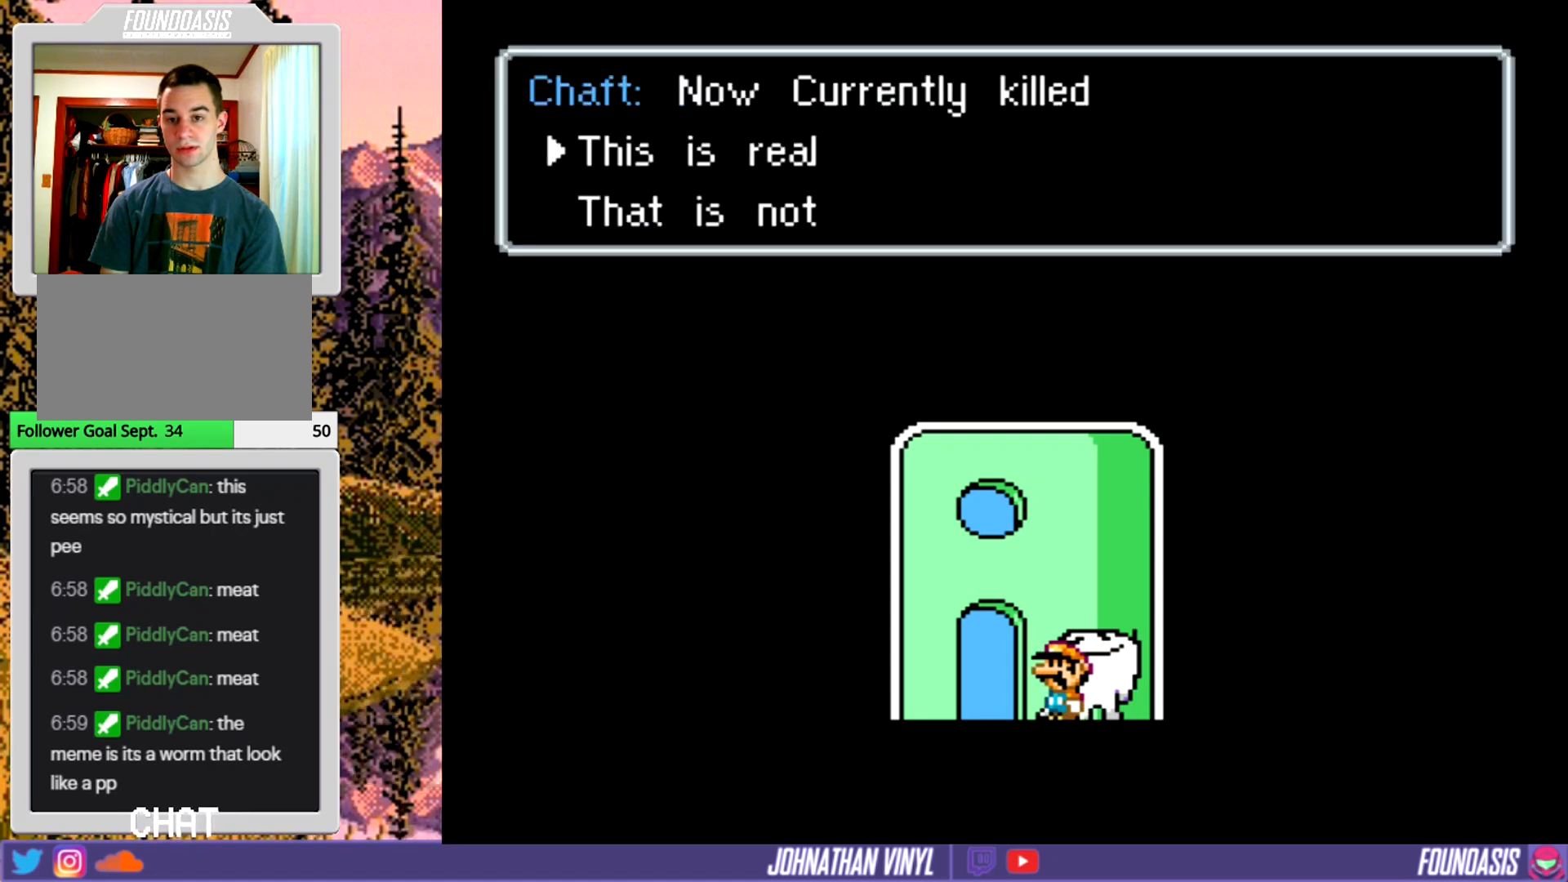
{"buttons": [], "events": [[300, "DPAD_UP", "down"], [400, "DPAD_UP", "up"]]}
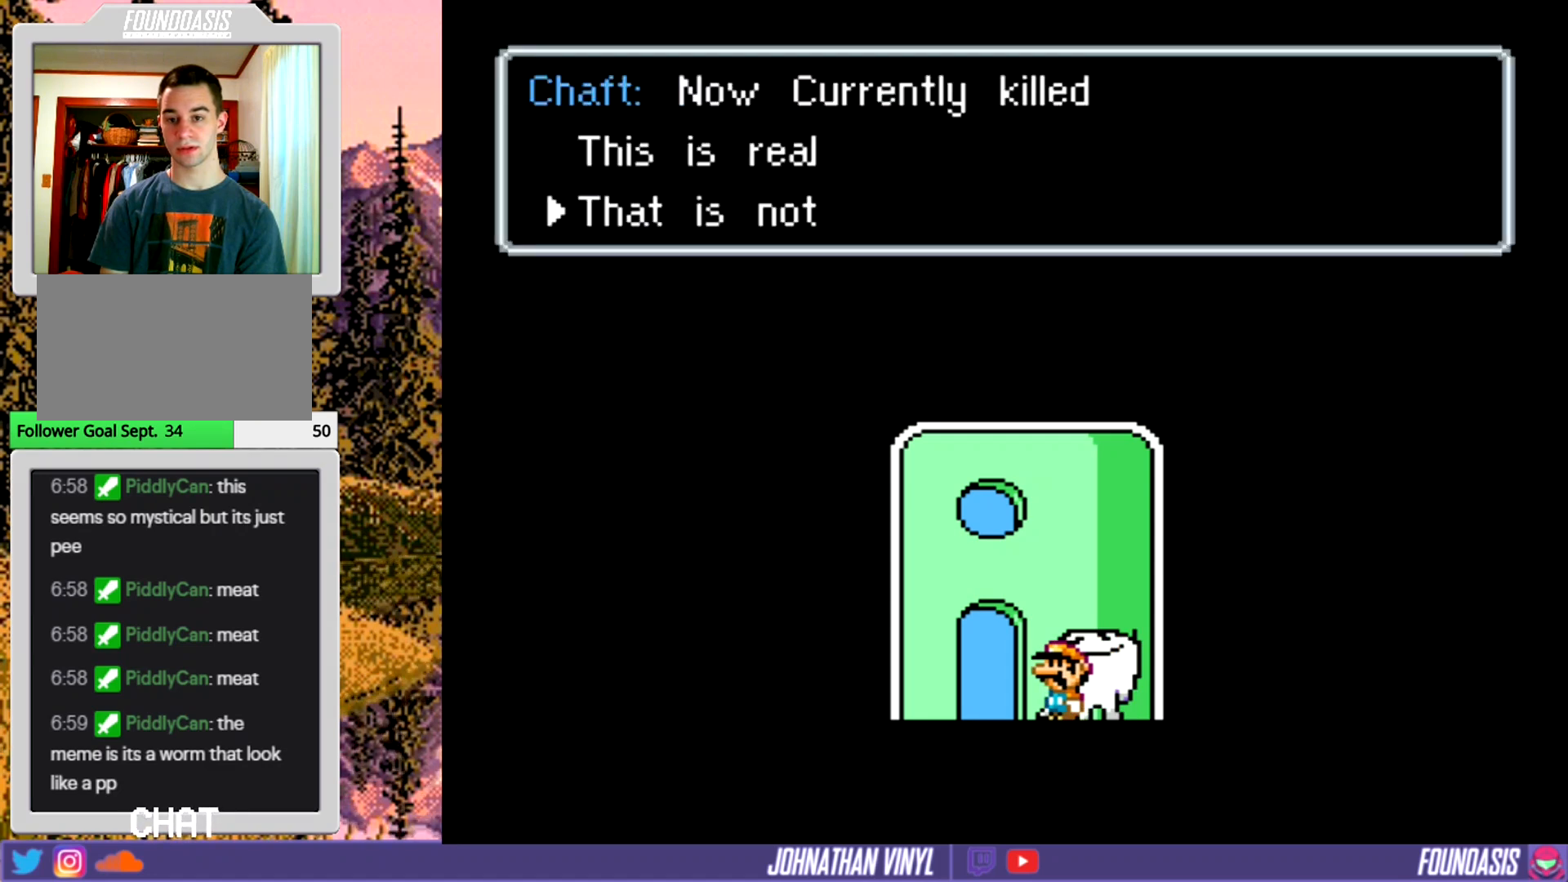
{"buttons": ["B"], "events": [[233, "DPAD_UP", "down"], [300, "DPAD_UP", "up"], [467, "B", "down"]]}
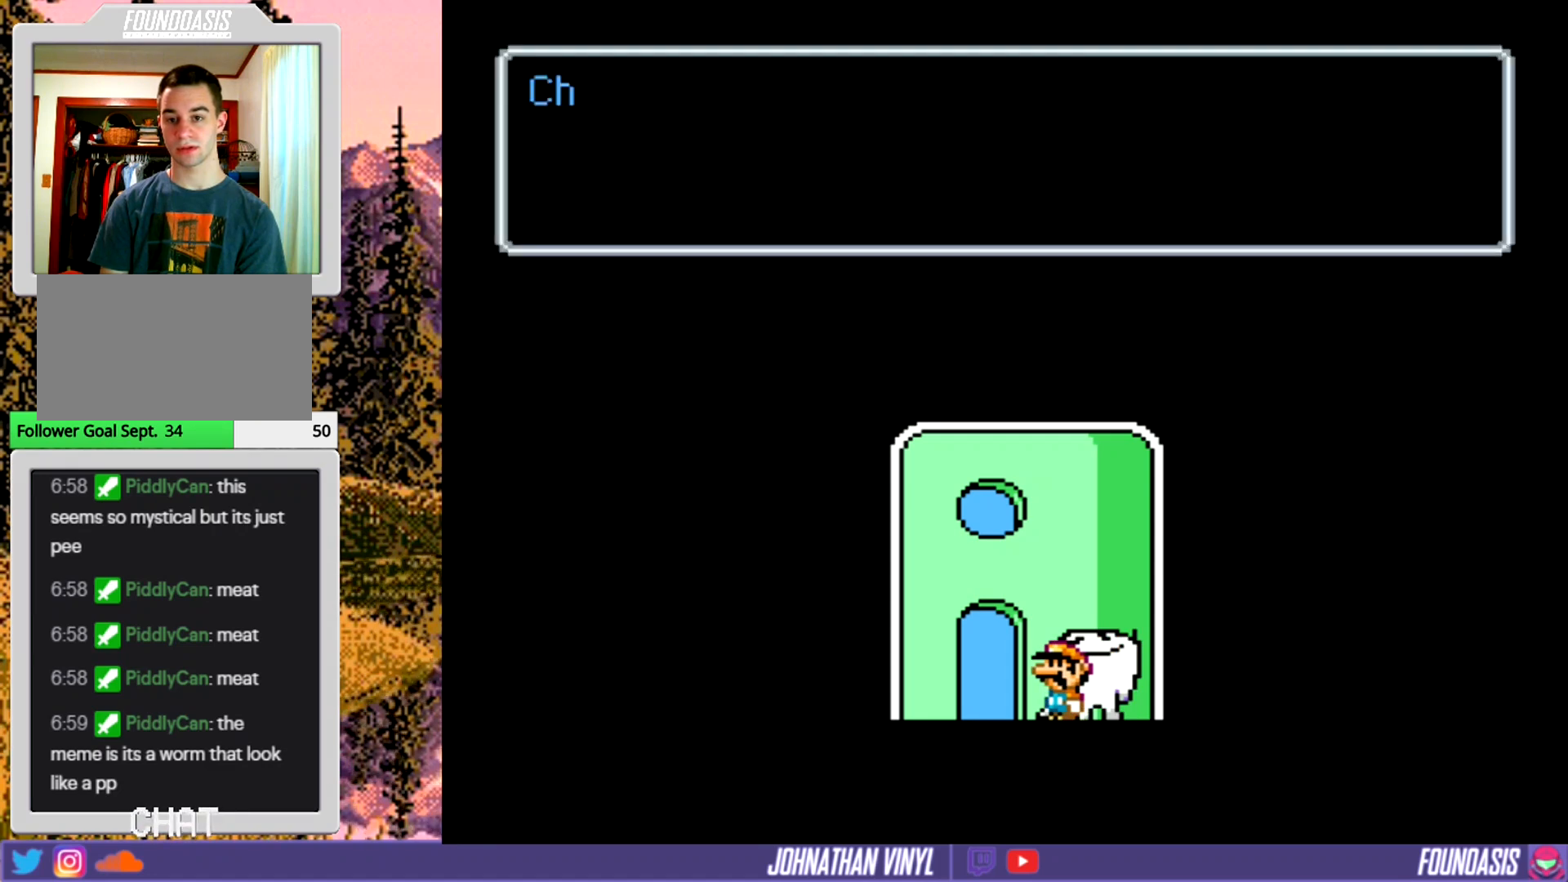
{"buttons": [], "events": [[67, "B", "up"]]}
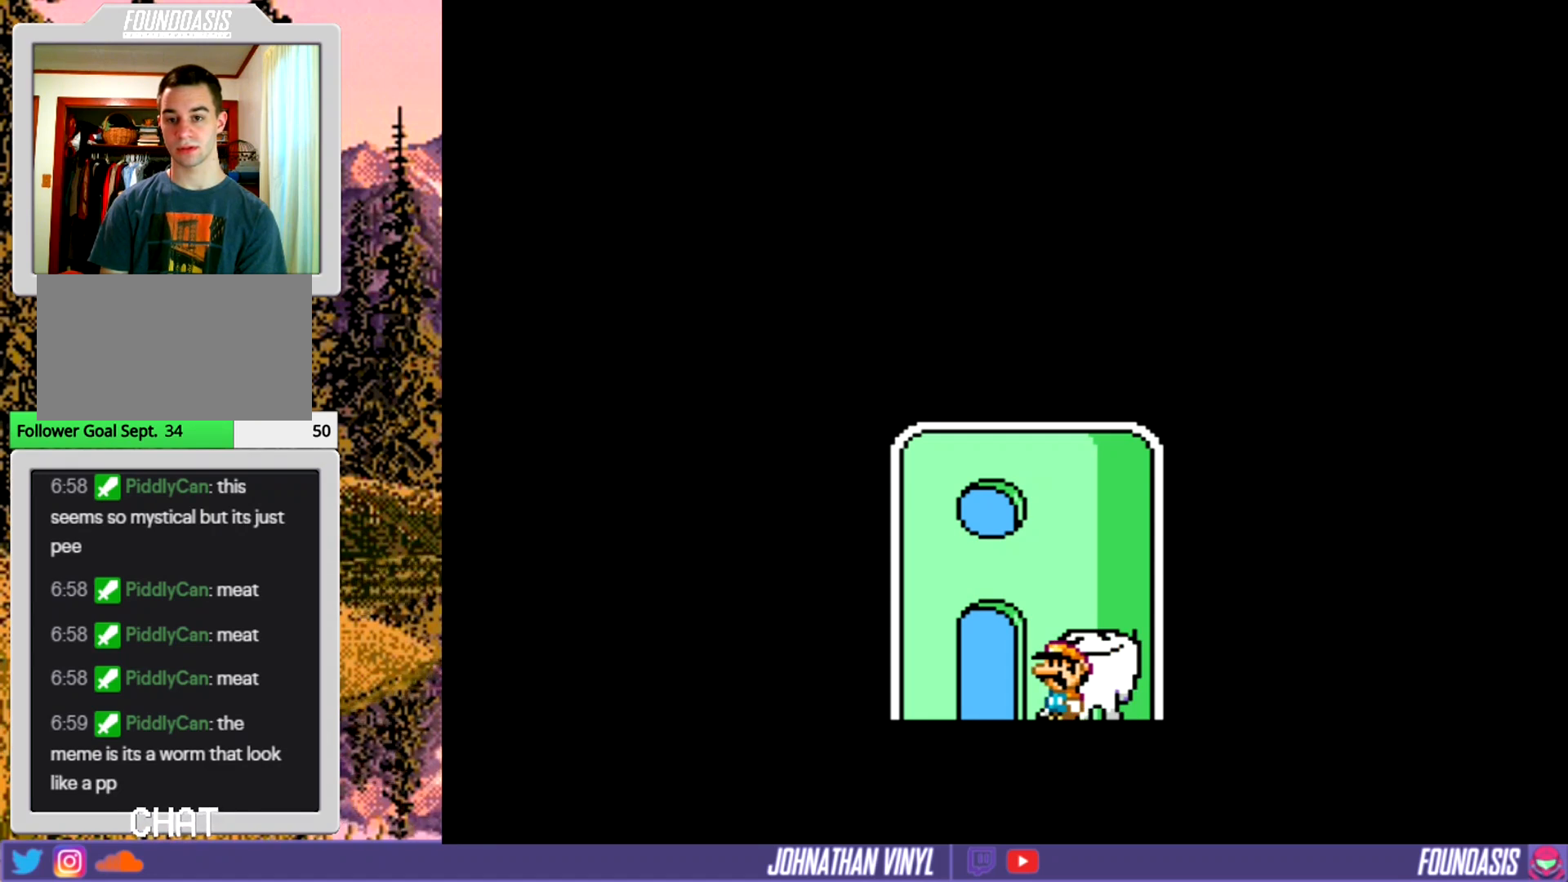
{"buttons": [], "events": []}
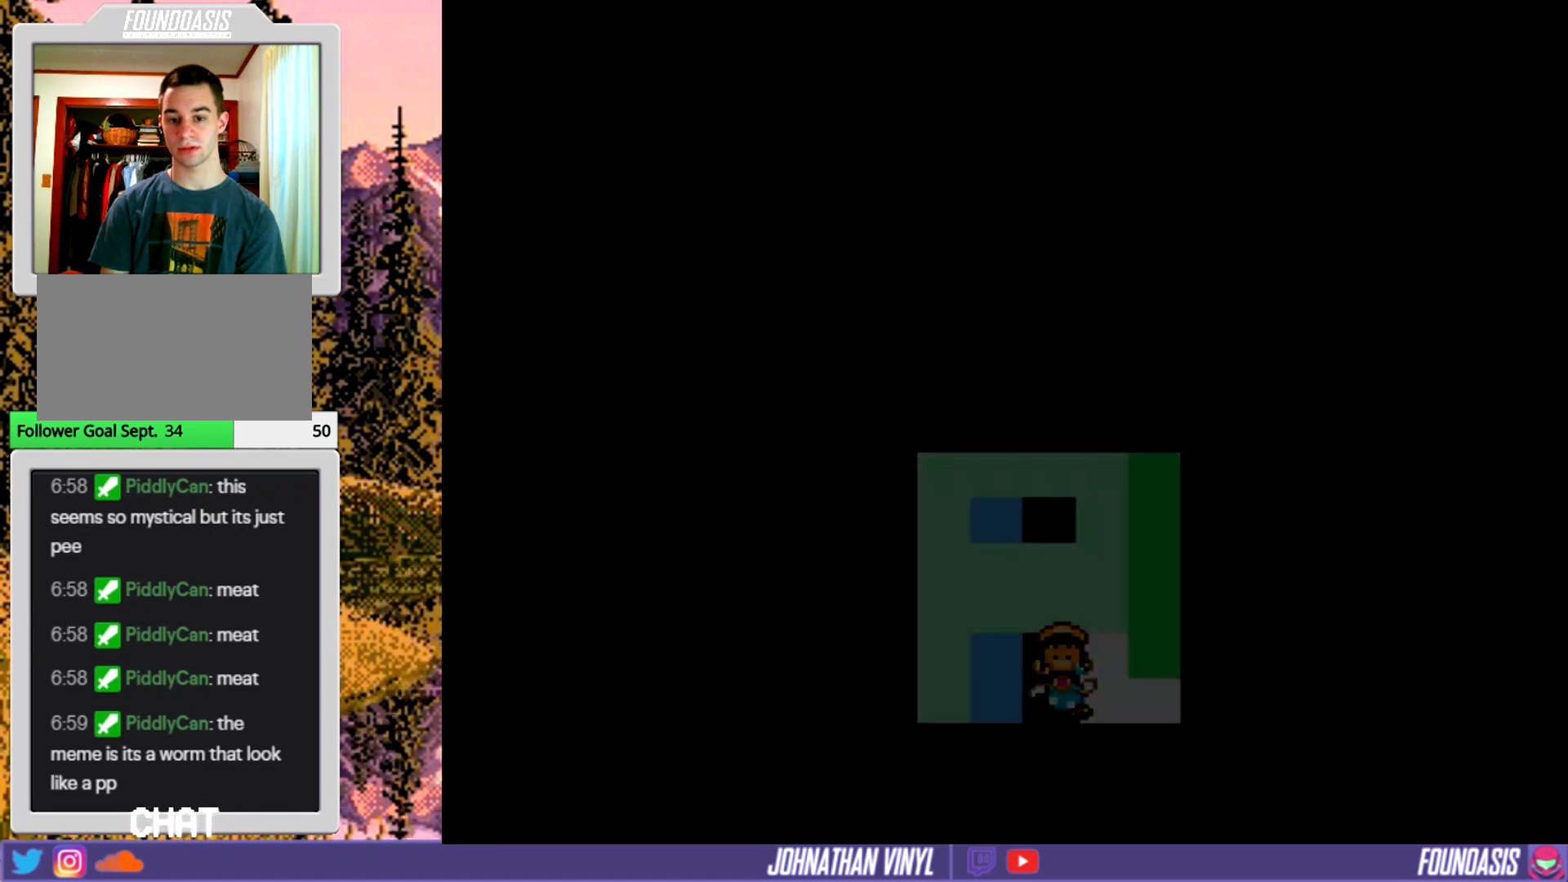
{"buttons": [], "events": []}
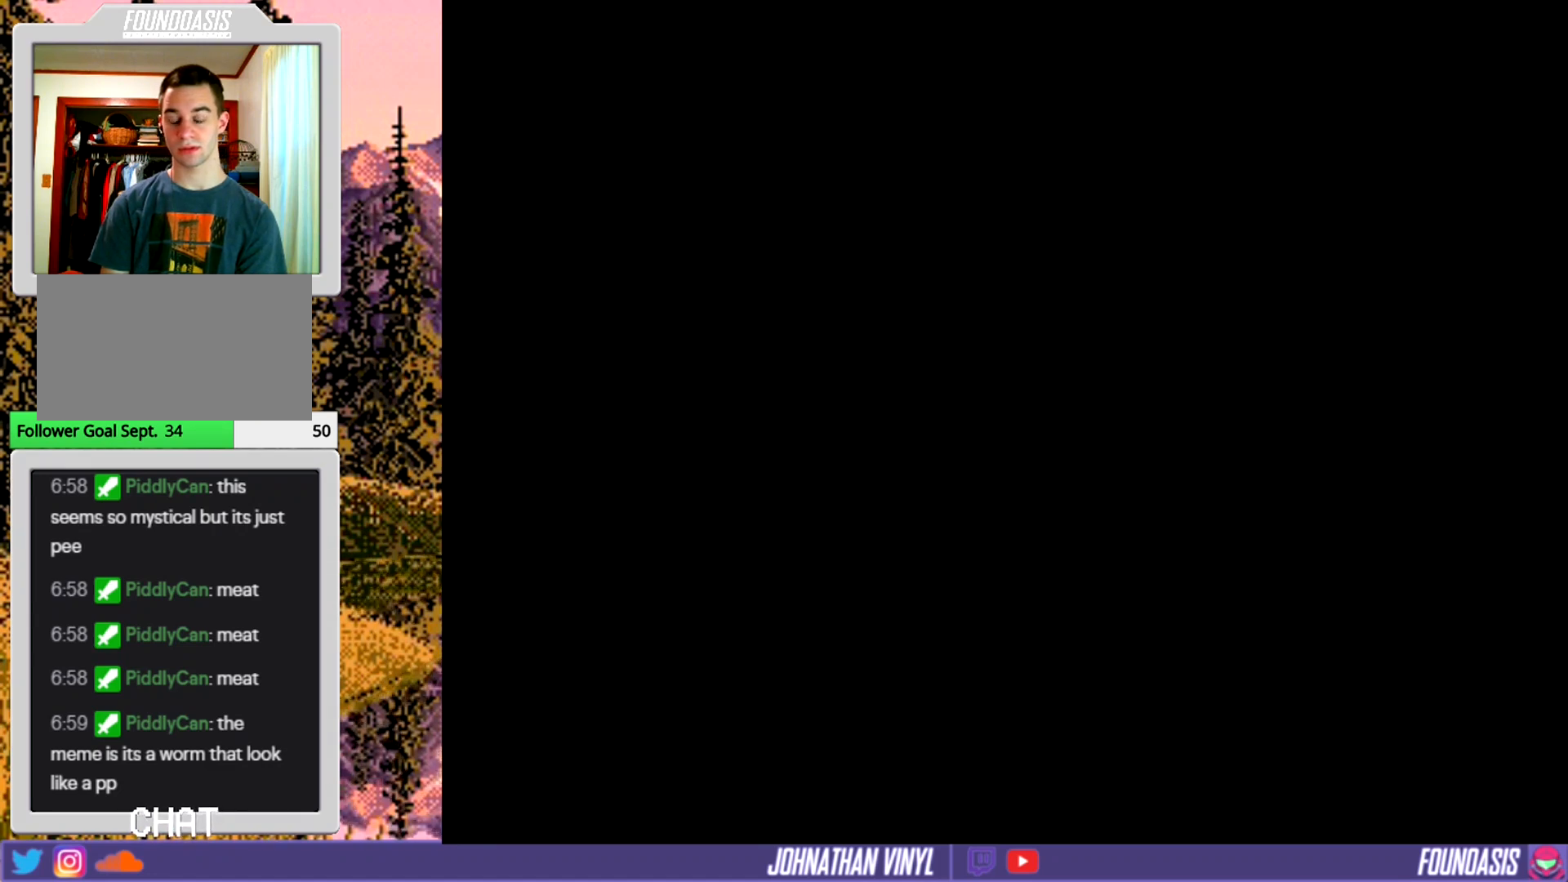
{"buttons": [], "events": []}
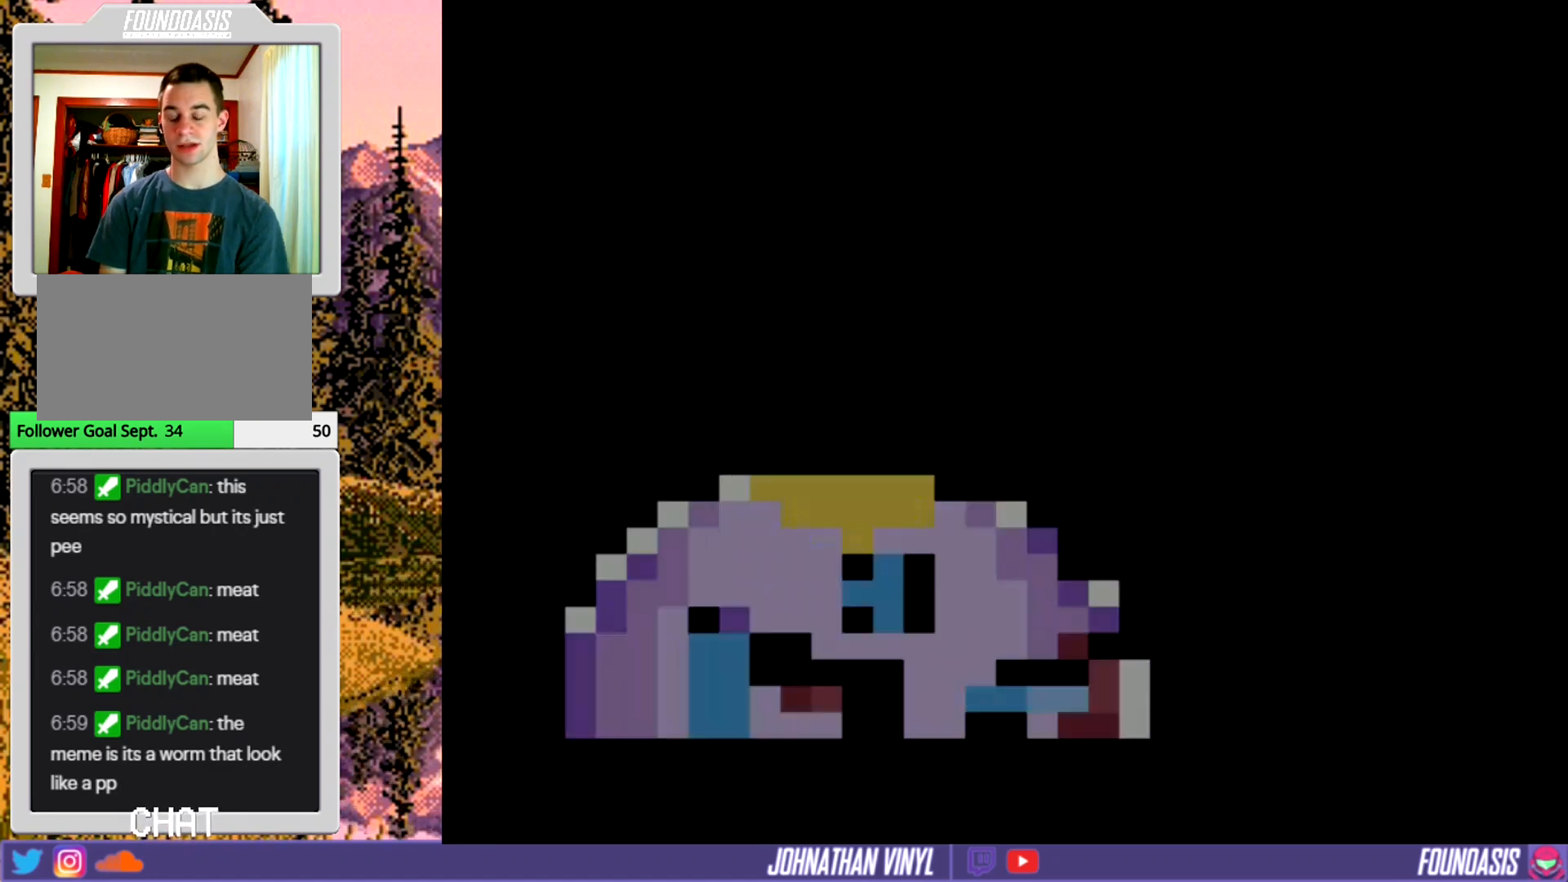
{"buttons": ["Y"], "events": [[333, "Y", "down"]]}
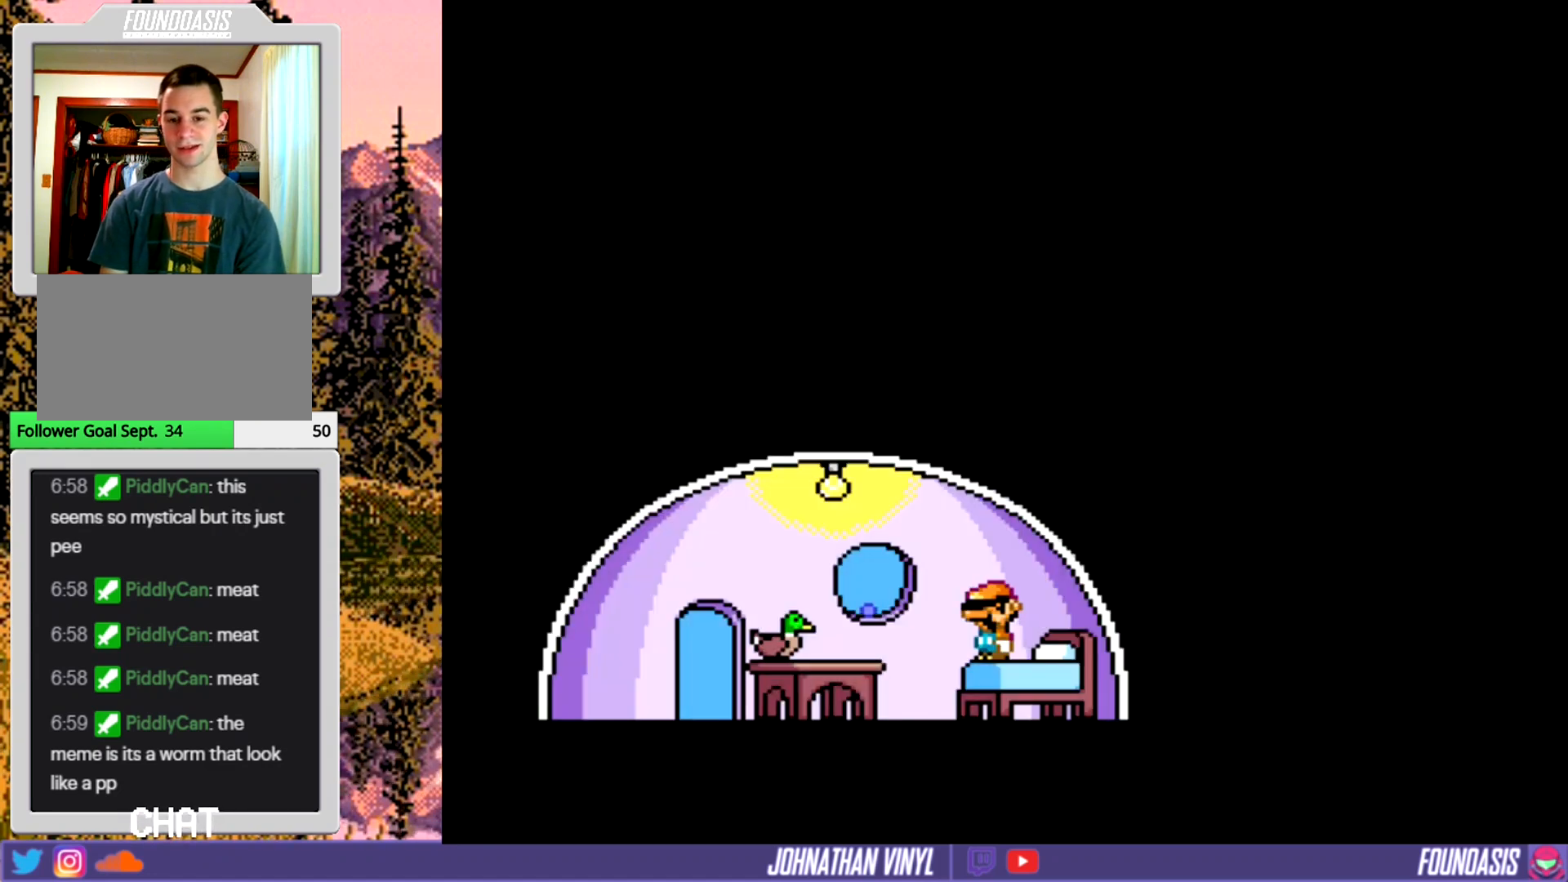
{"buttons": ["Y", "DPAD_LEFT"], "events": [[167, "DPAD_LEFT", "down"]]}